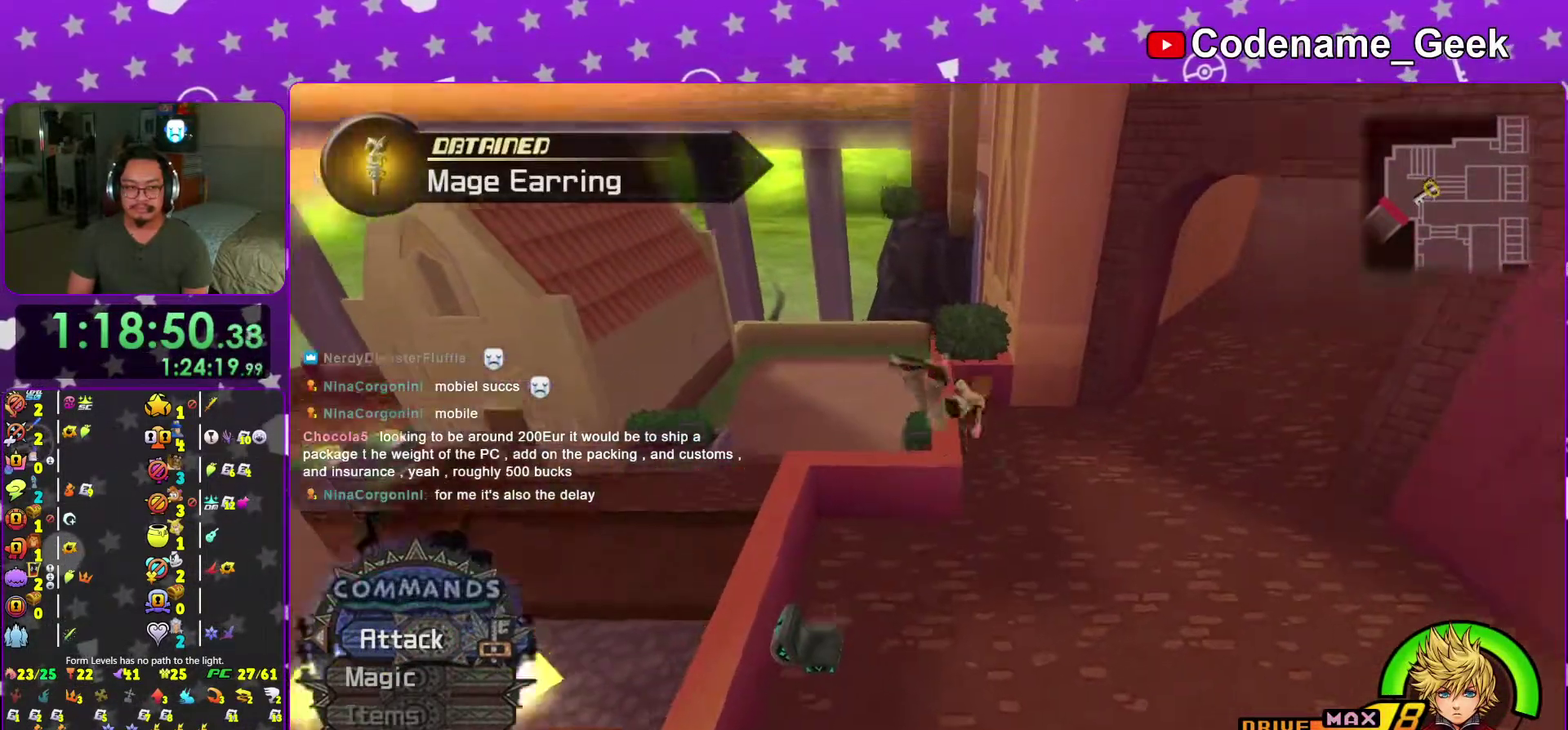
Gameplay with a controller (Nintendo layout); each line is a JSON object with the inputs held at the frame after it (dt_ms = milliseconds from this image to that frame). "events" lists button and stick changes between this image and that frame as [ms after this image, input, new state], when the widget could be followed in between. This overlay highlights the sticks when they move; stick clicks (L3 R3) are not distinguishable. Not read: L3 R3 SELECT START.
{"dt_ms": 500, "buttons": ["Y"], "left_stick": "up-right", "right_stick": "right", "events": [[117, "B", "up"], [167, "B", "down"], [300, "B", "up"], [350, "Y", "down"], [467, "right_stick", "right"]]}
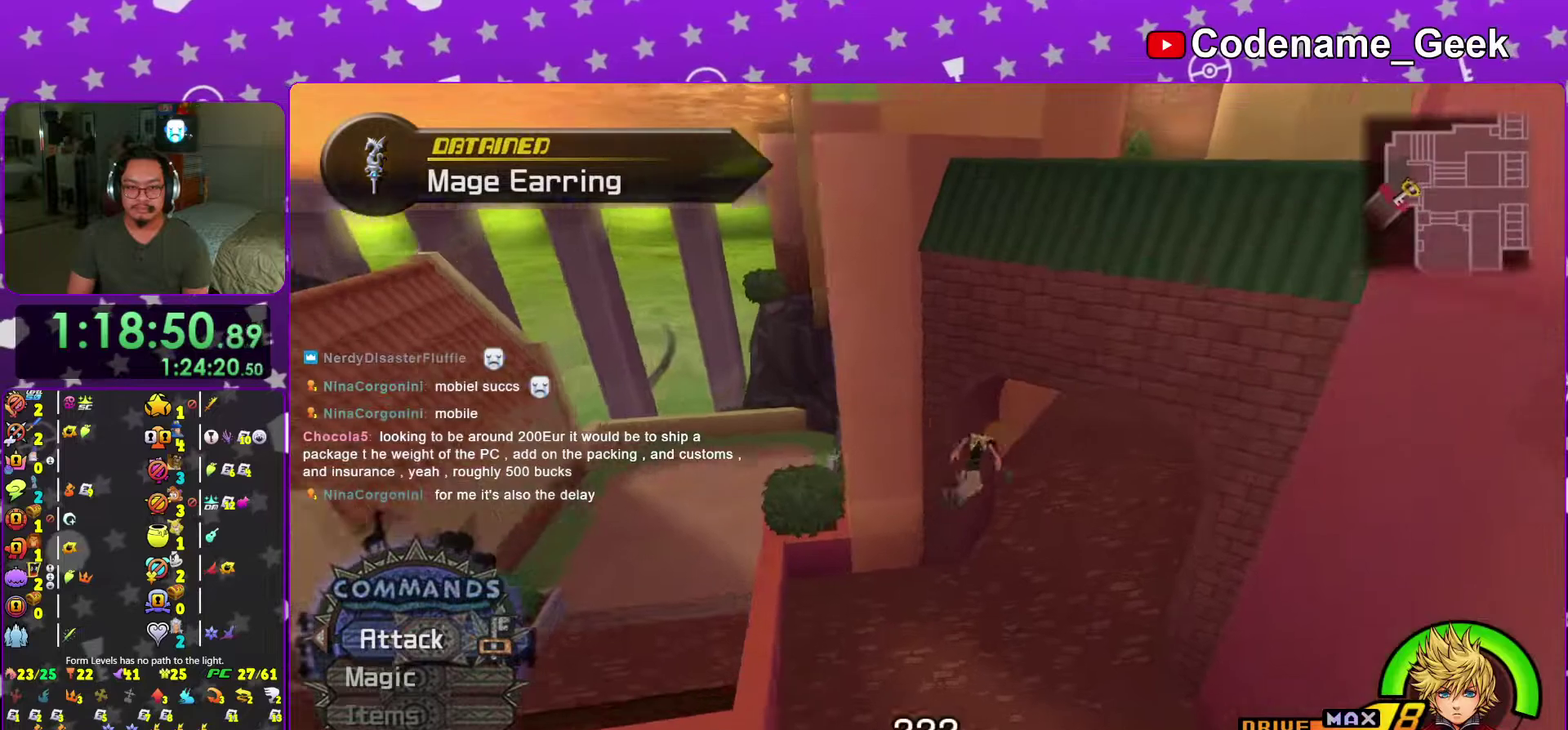
{"dt_ms": 501, "buttons": ["Y"], "left_stick": "up", "right_stick": "center", "events": [[134, "left_stick", "up"], [134, "right_stick", "center"]]}
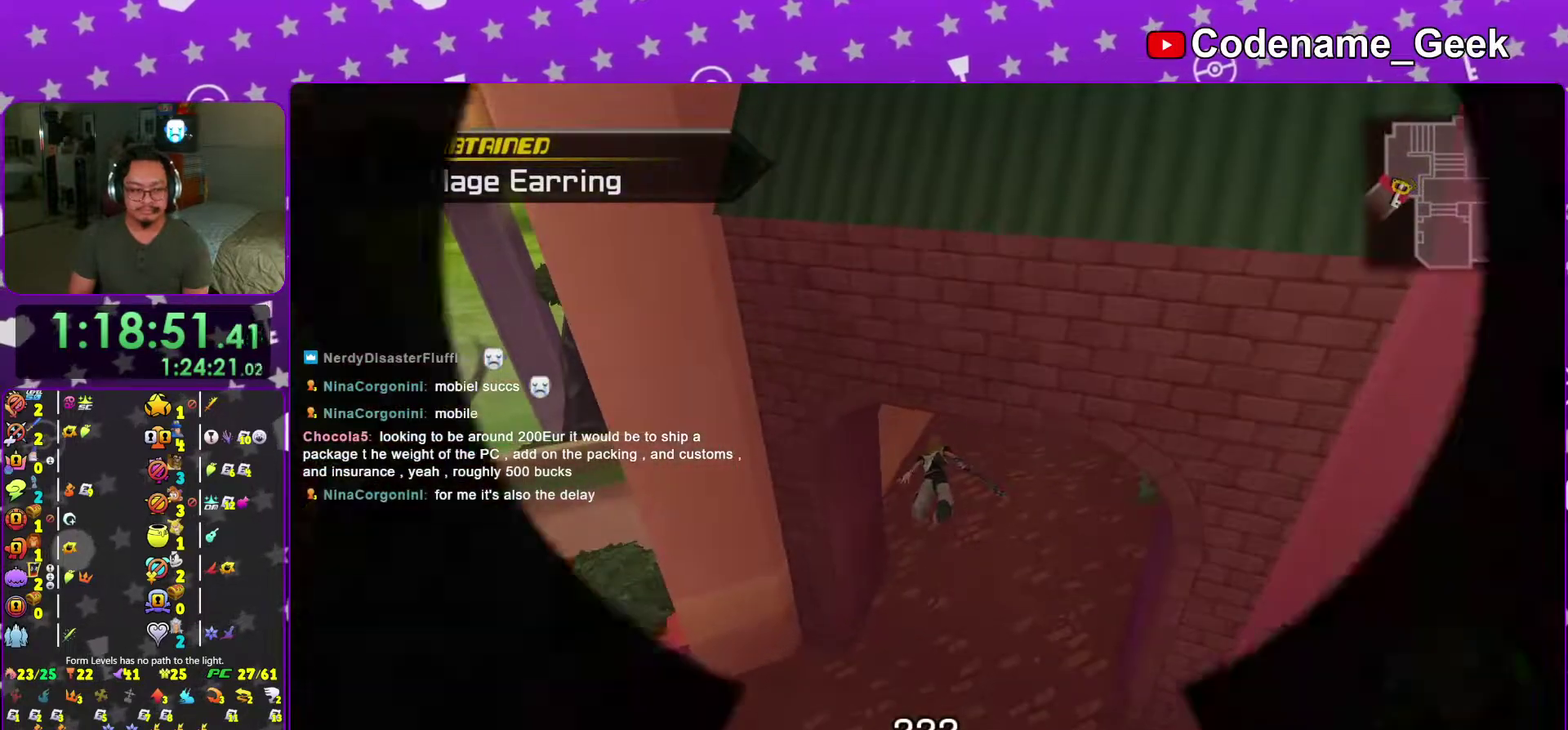
{"dt_ms": 500, "buttons": [], "left_stick": "center", "right_stick": "center", "events": [[16, "Y", "up"], [83, "left_stick", "center"]]}
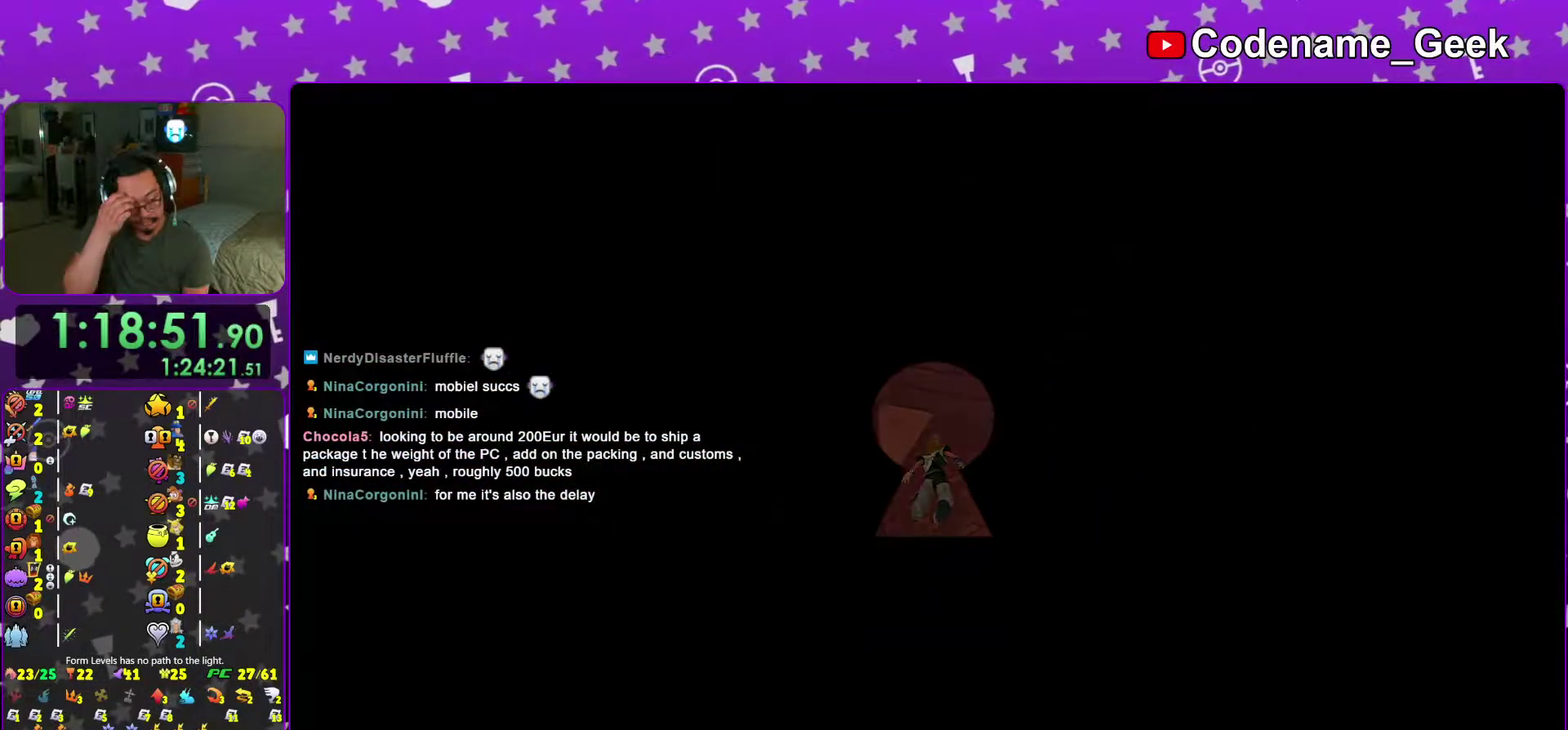
{"dt_ms": 501, "buttons": [], "left_stick": "center", "right_stick": "center", "events": [[50, "right_stick", "right"], [501, "right_stick", "center"]]}
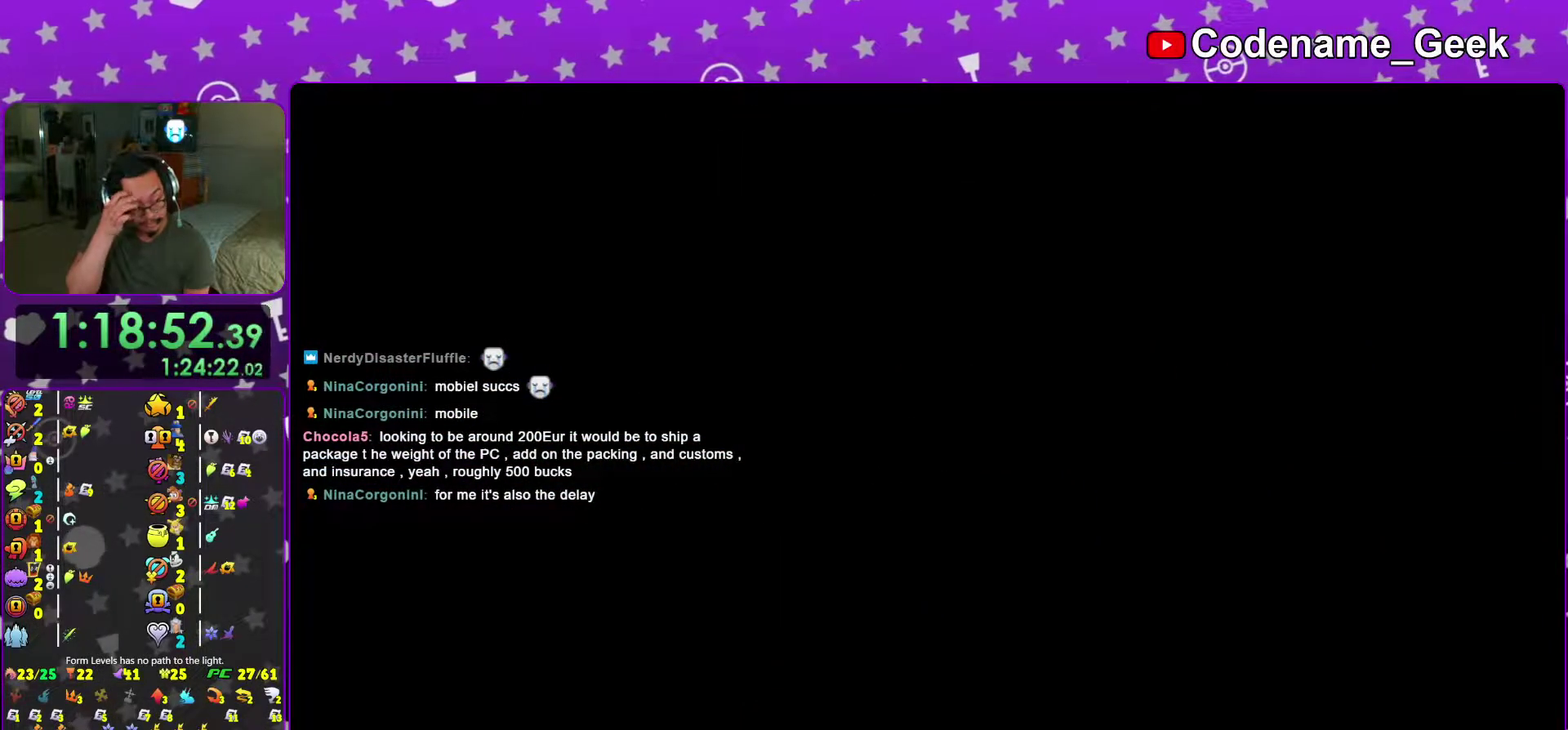
{"dt_ms": 500, "buttons": [], "left_stick": "center", "right_stick": "center"}
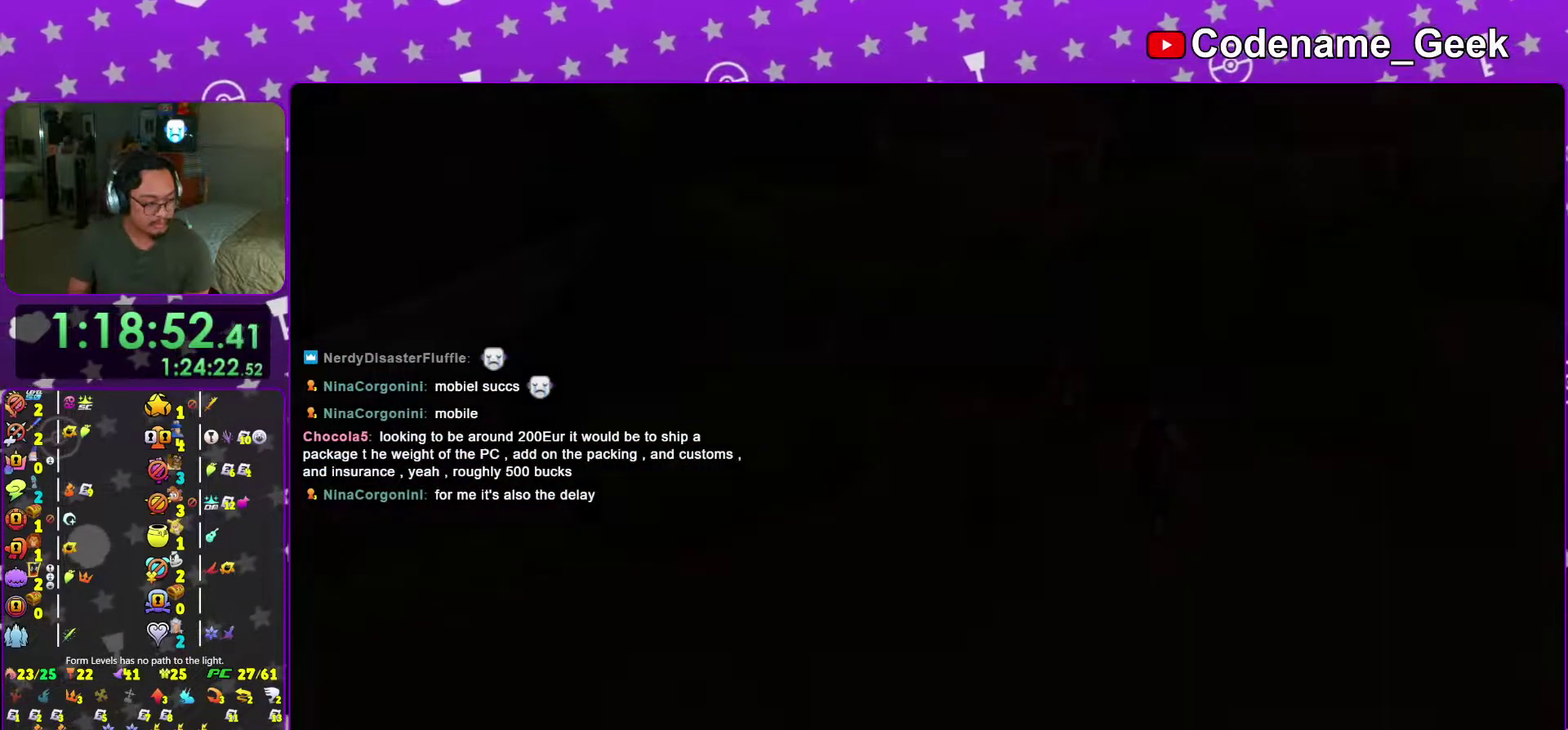
{"dt_ms": 401, "buttons": ["B"], "left_stick": "center", "right_stick": "center"}
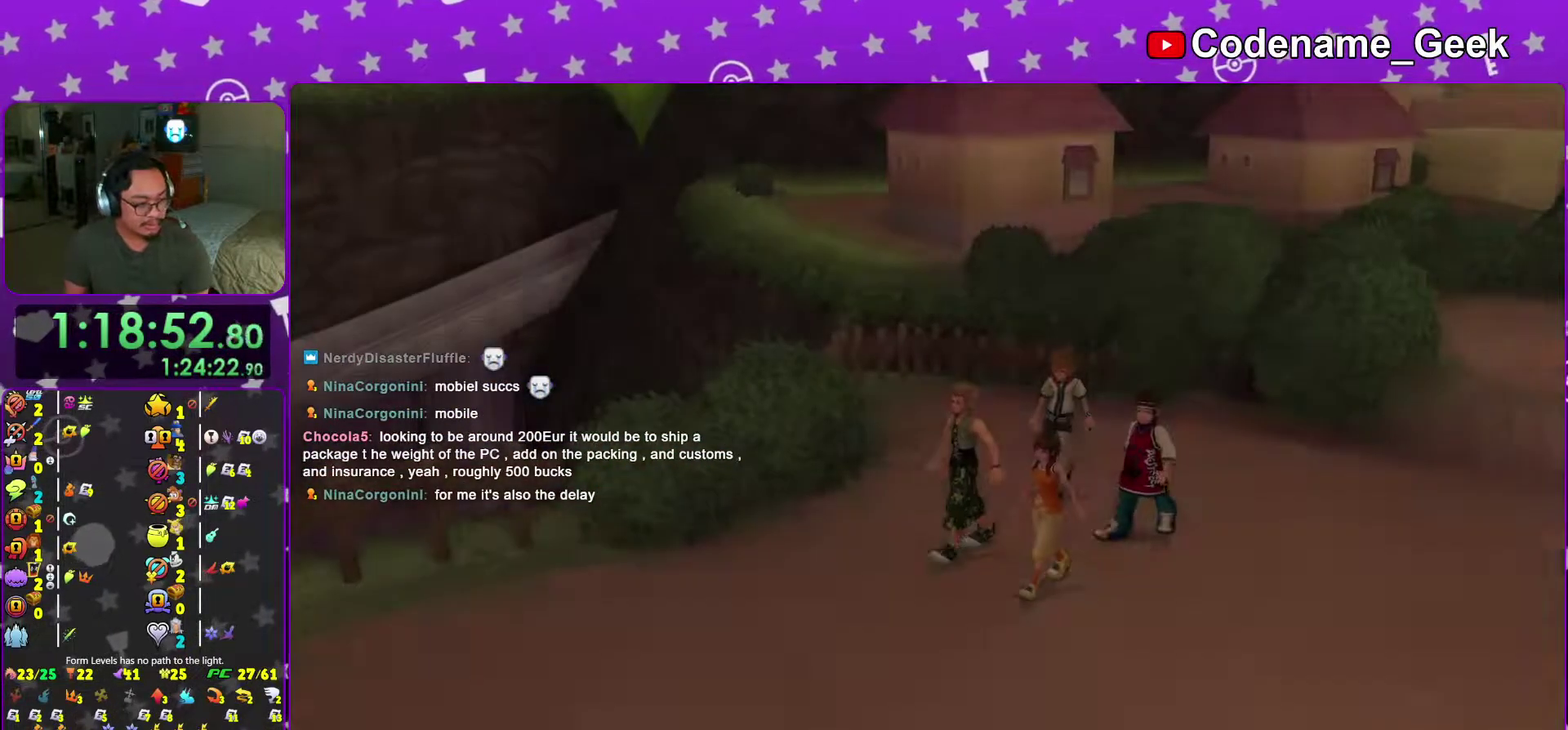
{"dt_ms": 600, "buttons": [], "left_stick": "center", "right_stick": "center"}
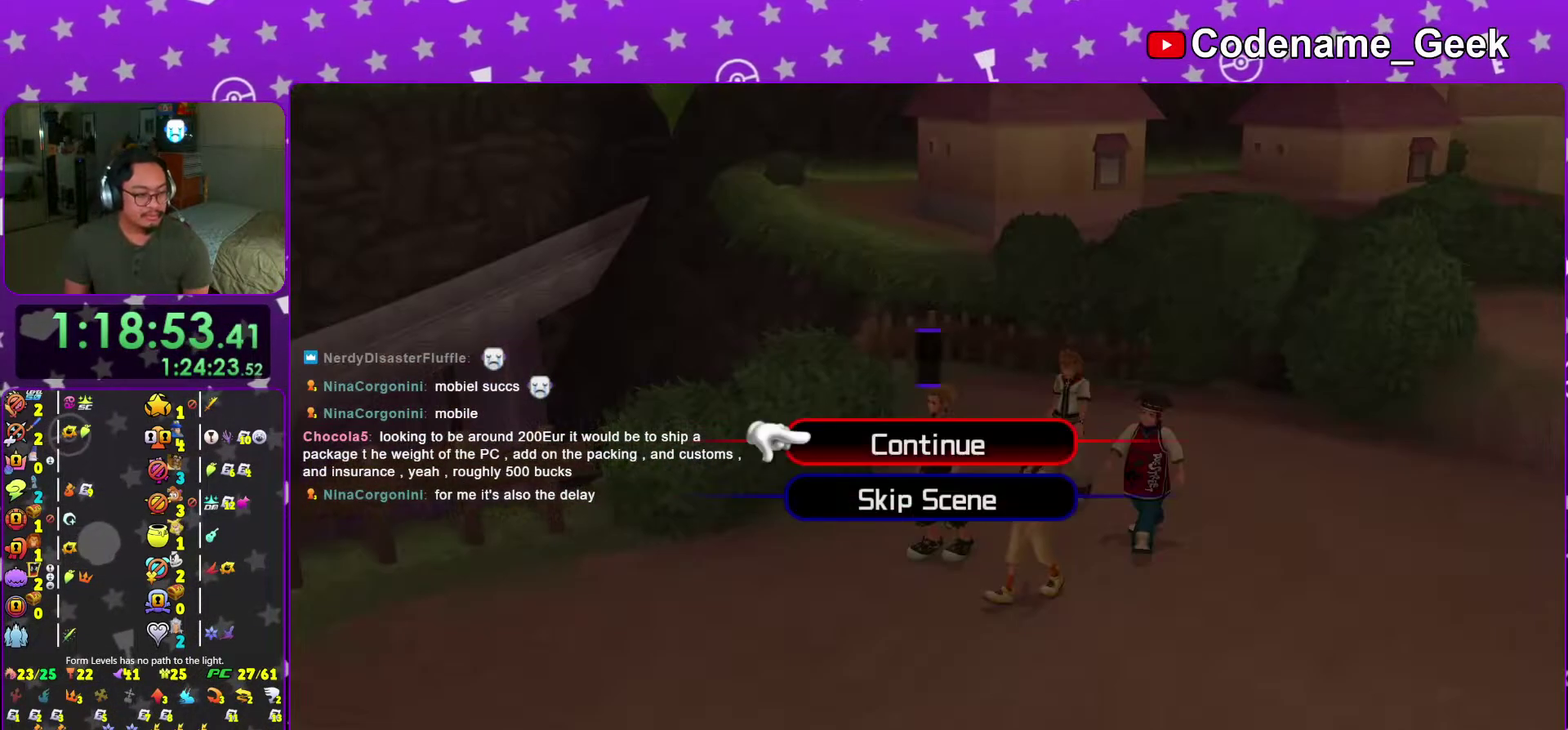
{"dt_ms": 401, "buttons": ["A"], "left_stick": "up", "right_stick": "center", "events": [[100, "A", "down"], [217, "A", "up"], [284, "A", "down"], [367, "left_stick", "up"]]}
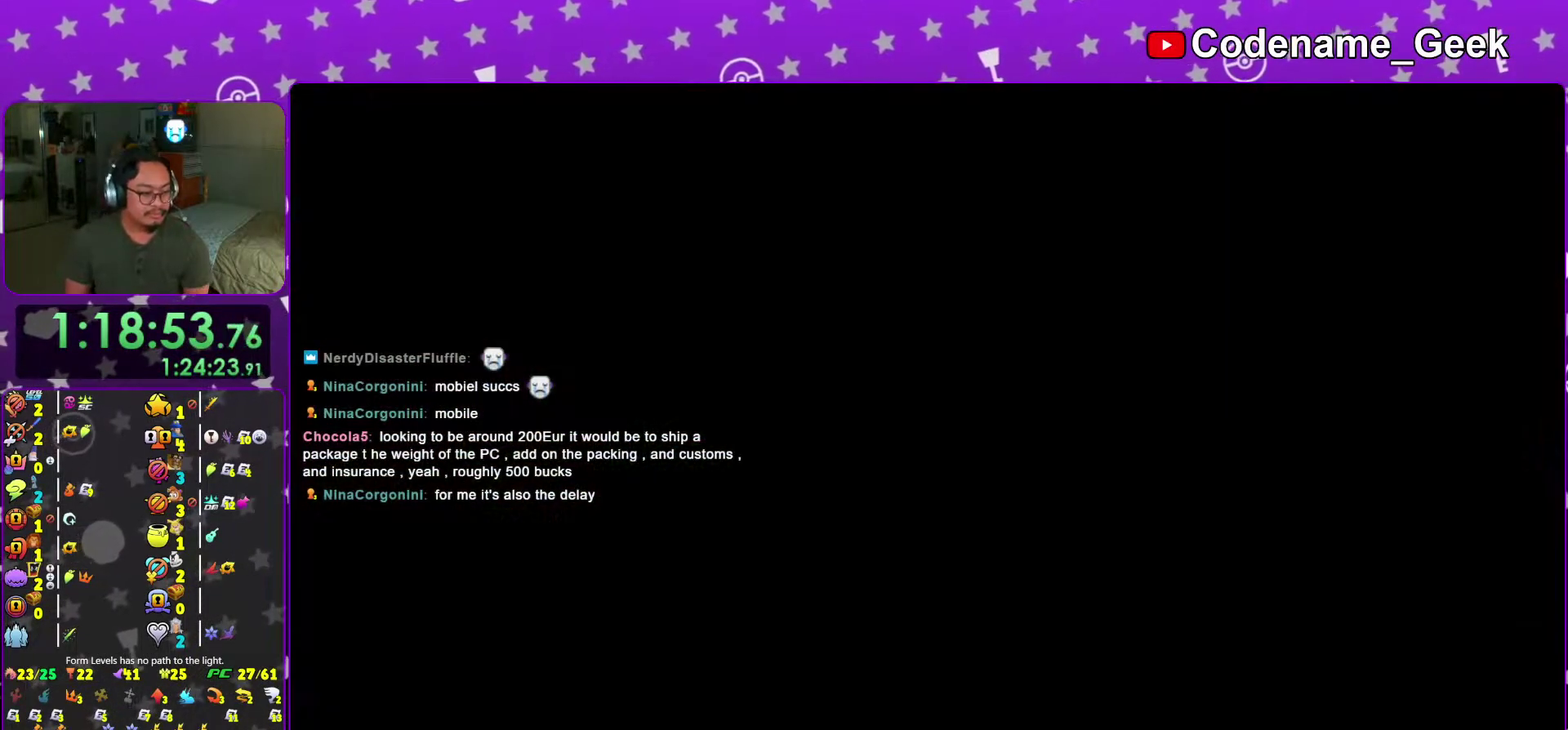
{"dt_ms": 600, "buttons": [], "left_stick": "up", "right_stick": "center", "events": [[33, "A", "up"]]}
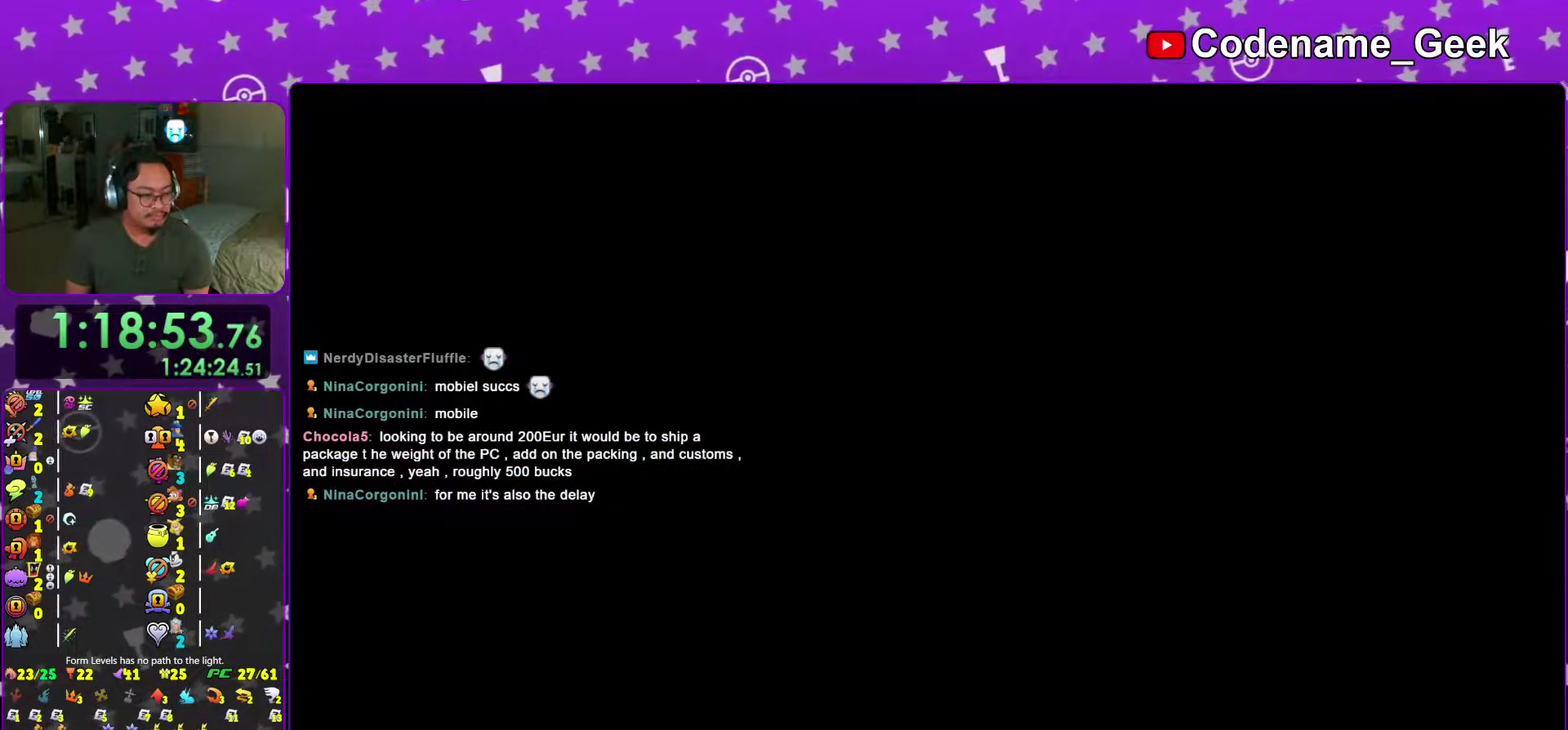
{"dt_ms": 401, "buttons": [], "left_stick": "up", "right_stick": "center", "events": [[117, "B", "down"], [217, "B", "up"], [301, "B", "down"], [401, "B", "up"]]}
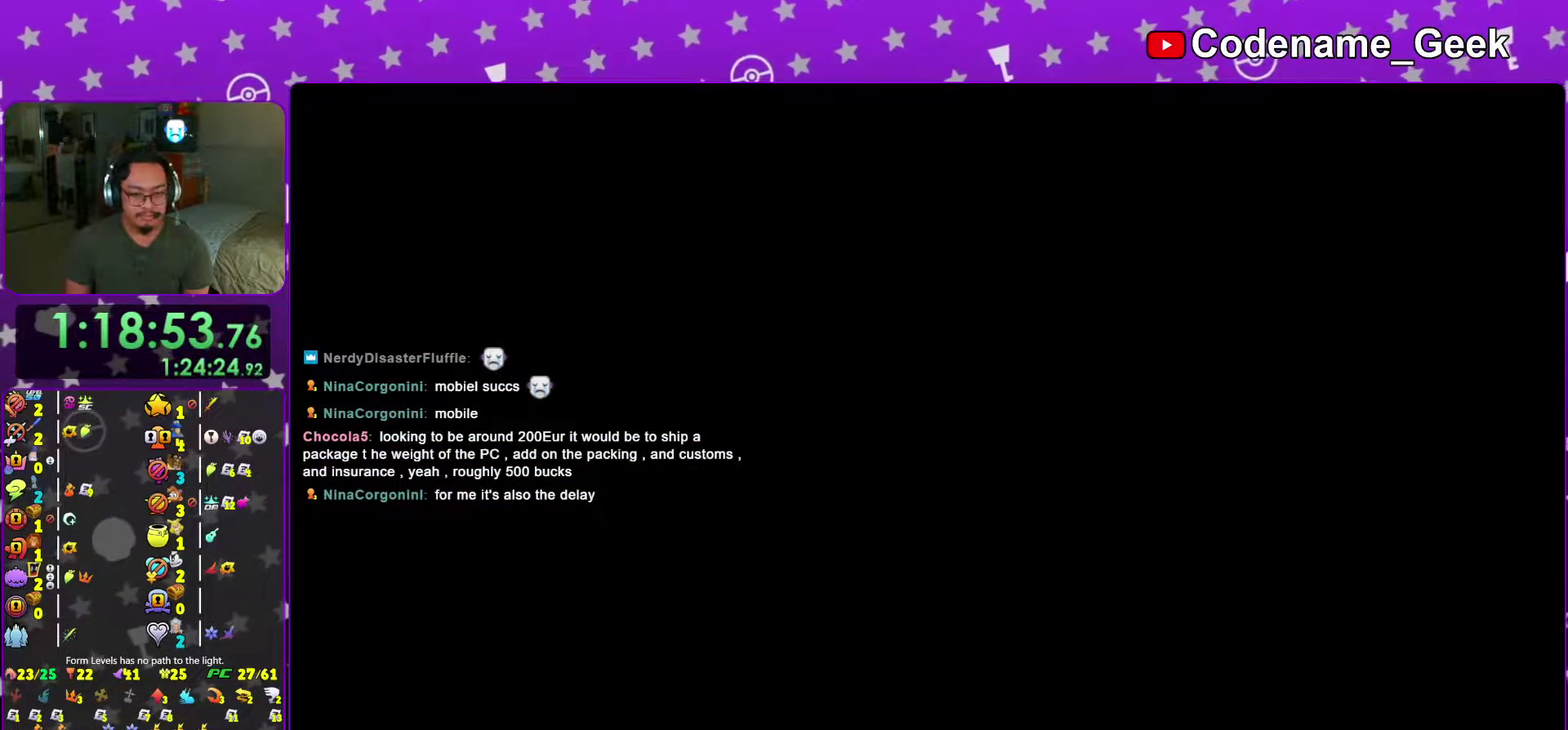
{"dt_ms": 600, "buttons": [], "left_stick": "up", "right_stick": "center", "events": [[83, "B", "down"], [183, "B", "up"], [250, "B", "down"], [333, "B", "up"], [417, "B", "down"], [534, "B", "up"]]}
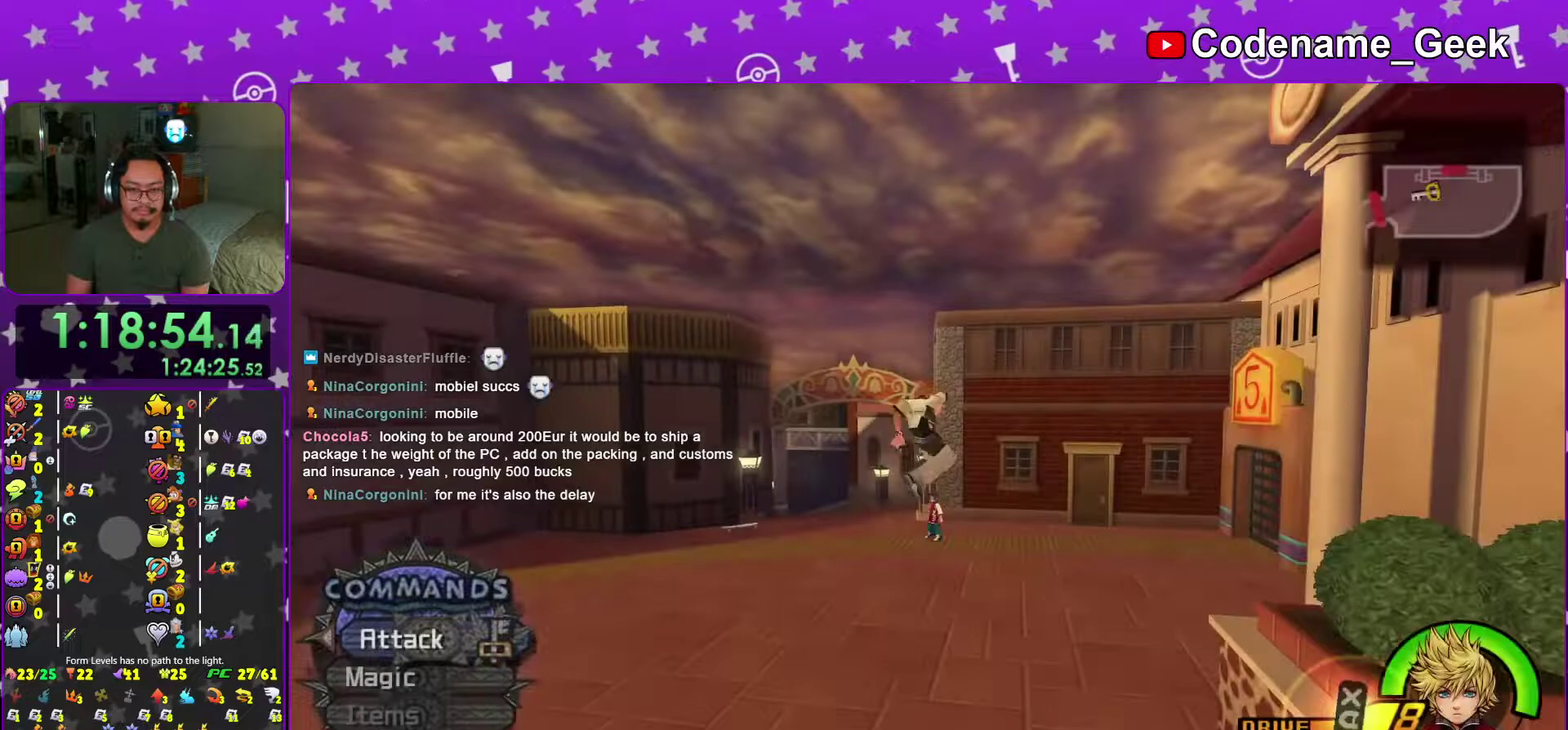
{"dt_ms": 401, "buttons": ["Y"], "left_stick": "up", "right_stick": "center", "events": [[34, "Y", "down"], [134, "right_stick", "left"], [267, "right_stick", "center"]]}
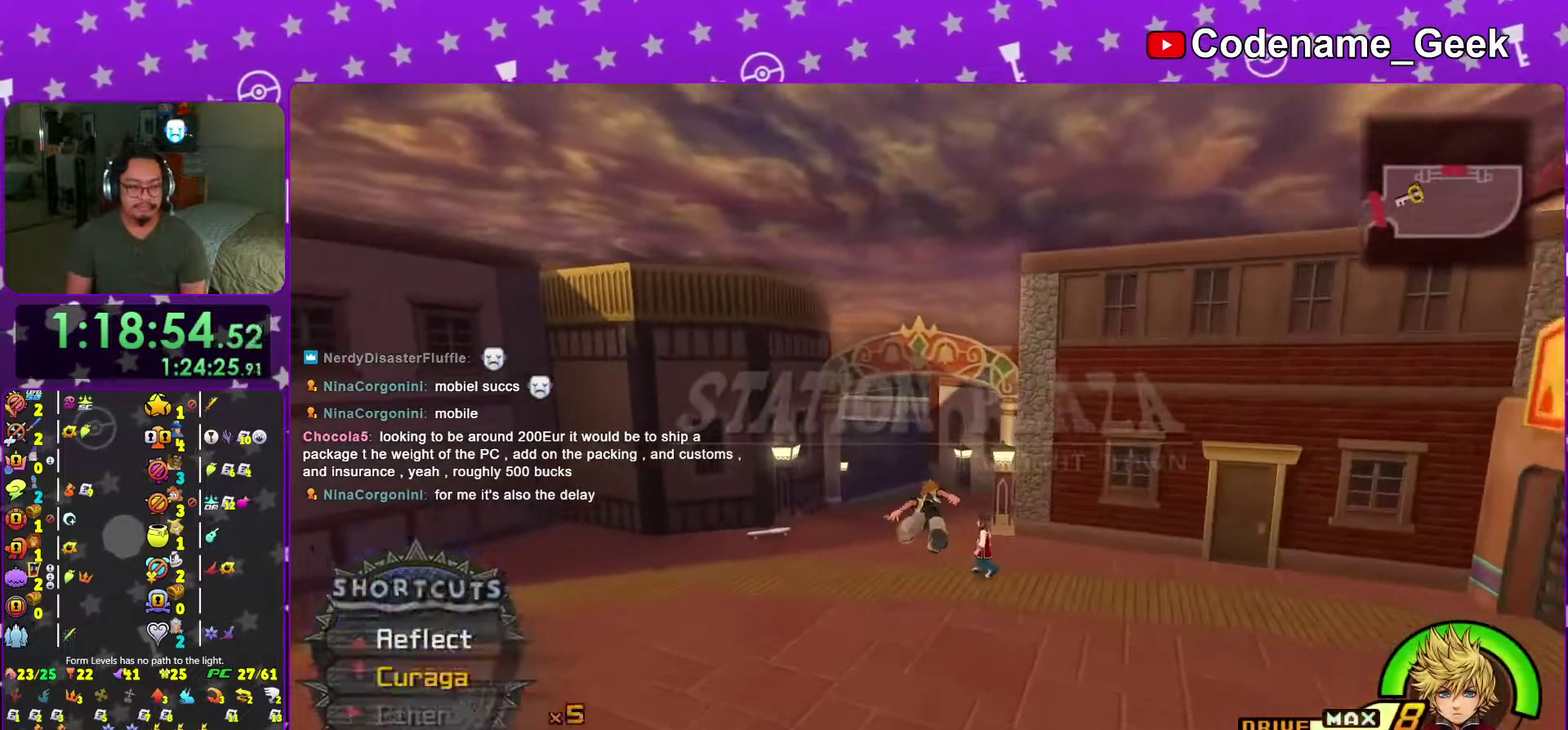
{"dt_ms": 600, "buttons": ["Y"], "left_stick": "up", "right_stick": "center", "events": []}
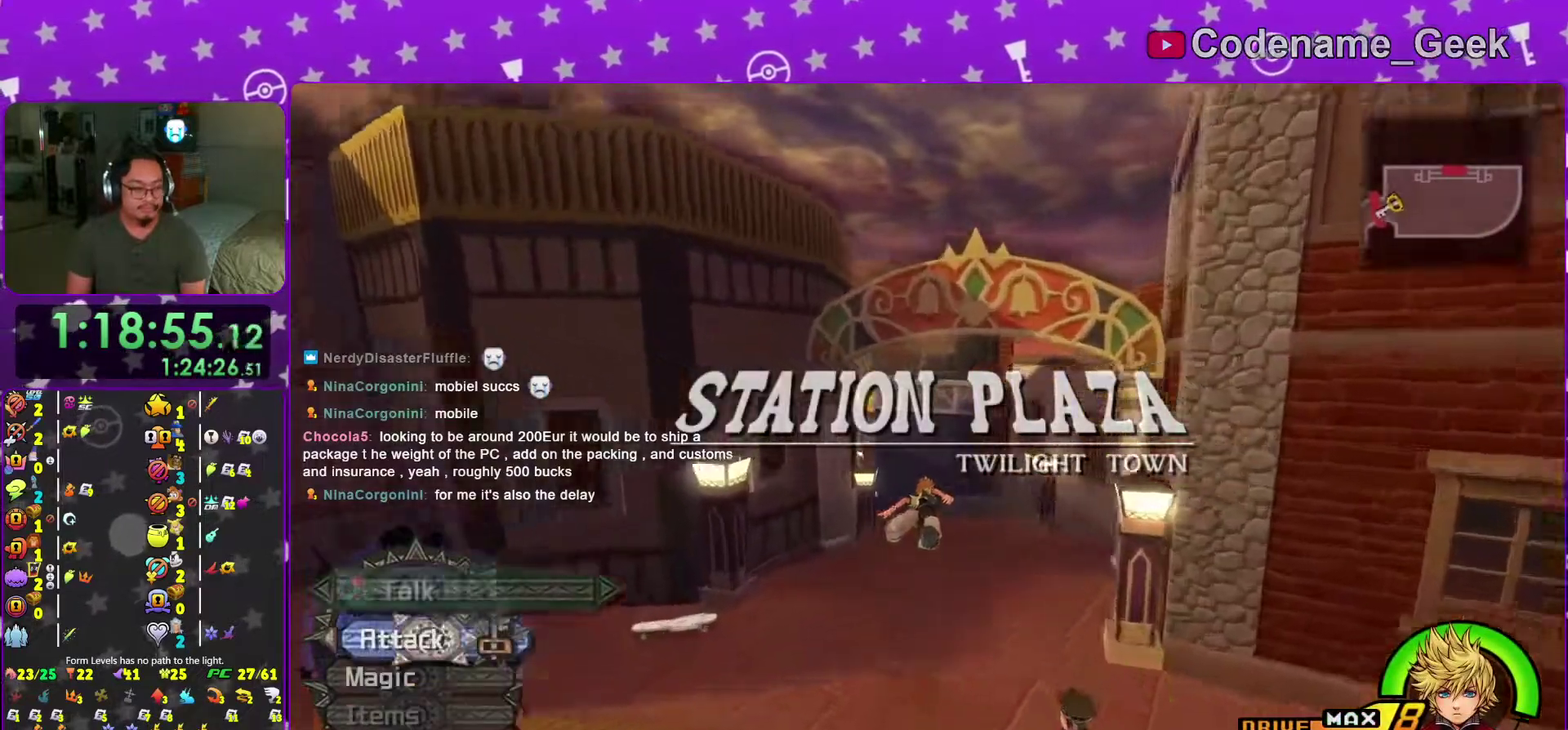
{"dt_ms": 401, "buttons": ["Y"], "left_stick": "up", "right_stick": "center", "events": []}
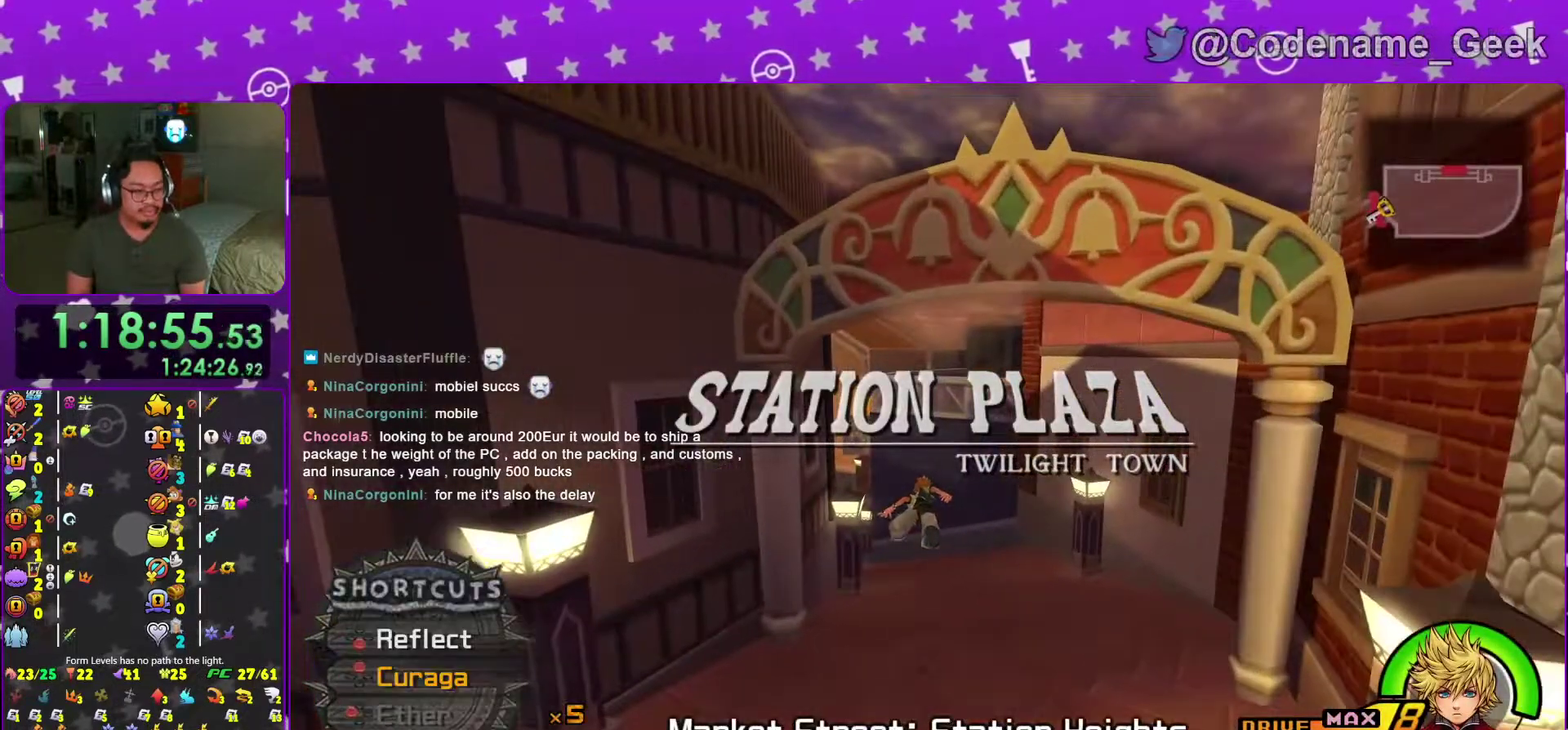
{"dt_ms": 600, "buttons": [], "left_stick": "center", "right_stick": "center", "events": [[16, "right_stick", "down"], [150, "right_stick", "center"], [450, "Y", "up"], [517, "left_stick", "center"]]}
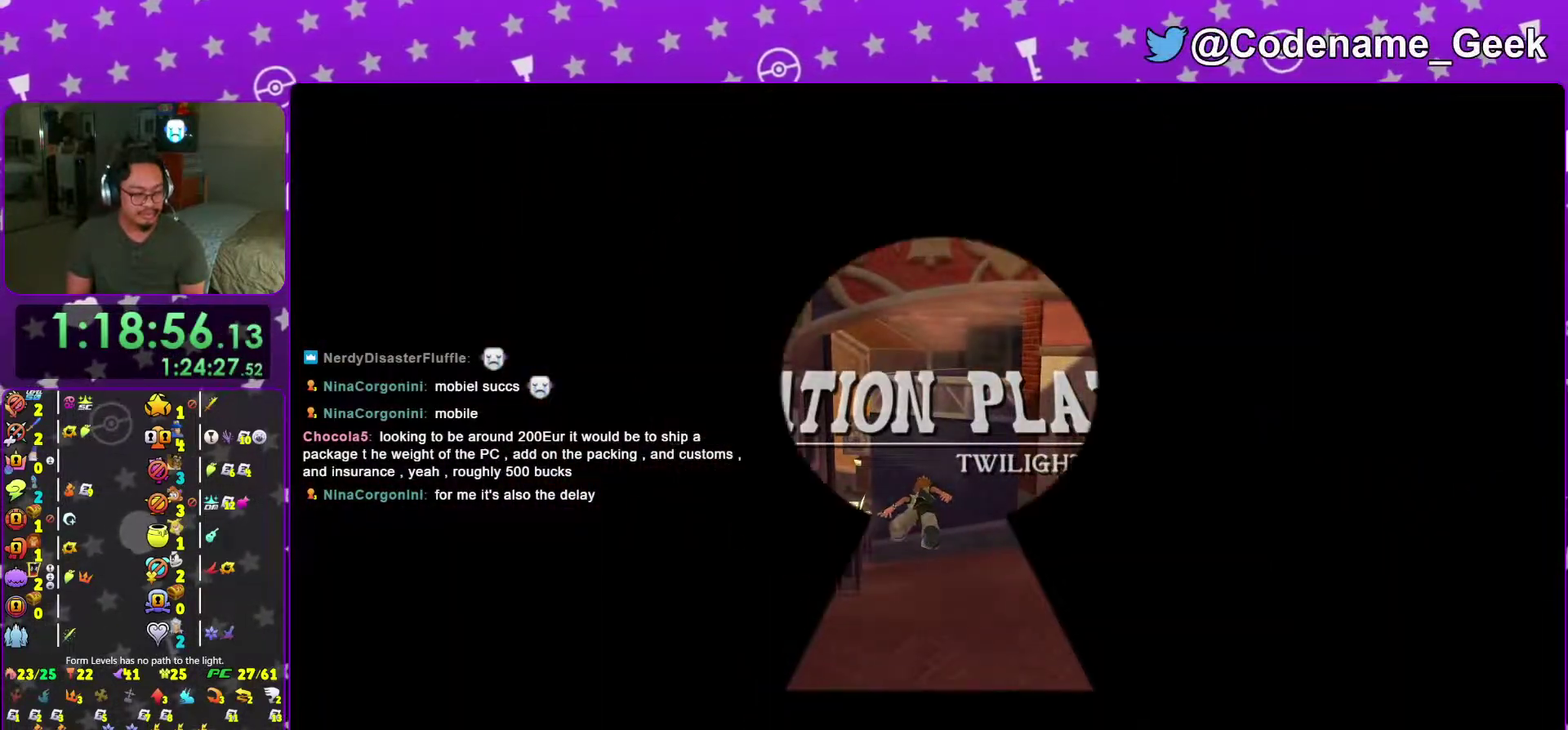
{"dt_ms": 401, "buttons": [], "left_stick": "up", "right_stick": "center", "events": [[84, "left_stick", "up"]]}
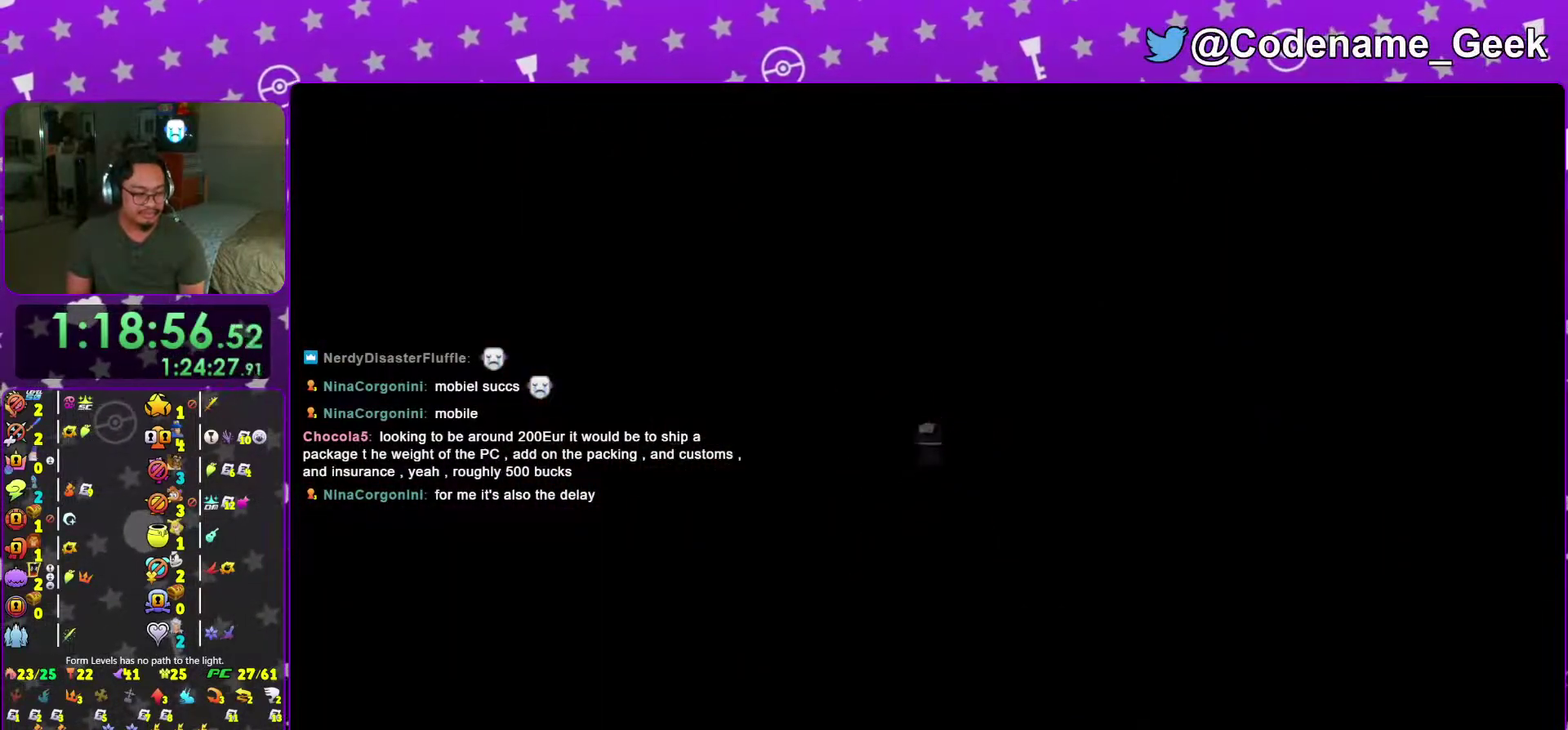
{"dt_ms": 600, "buttons": [], "left_stick": "up", "right_stick": "center", "events": []}
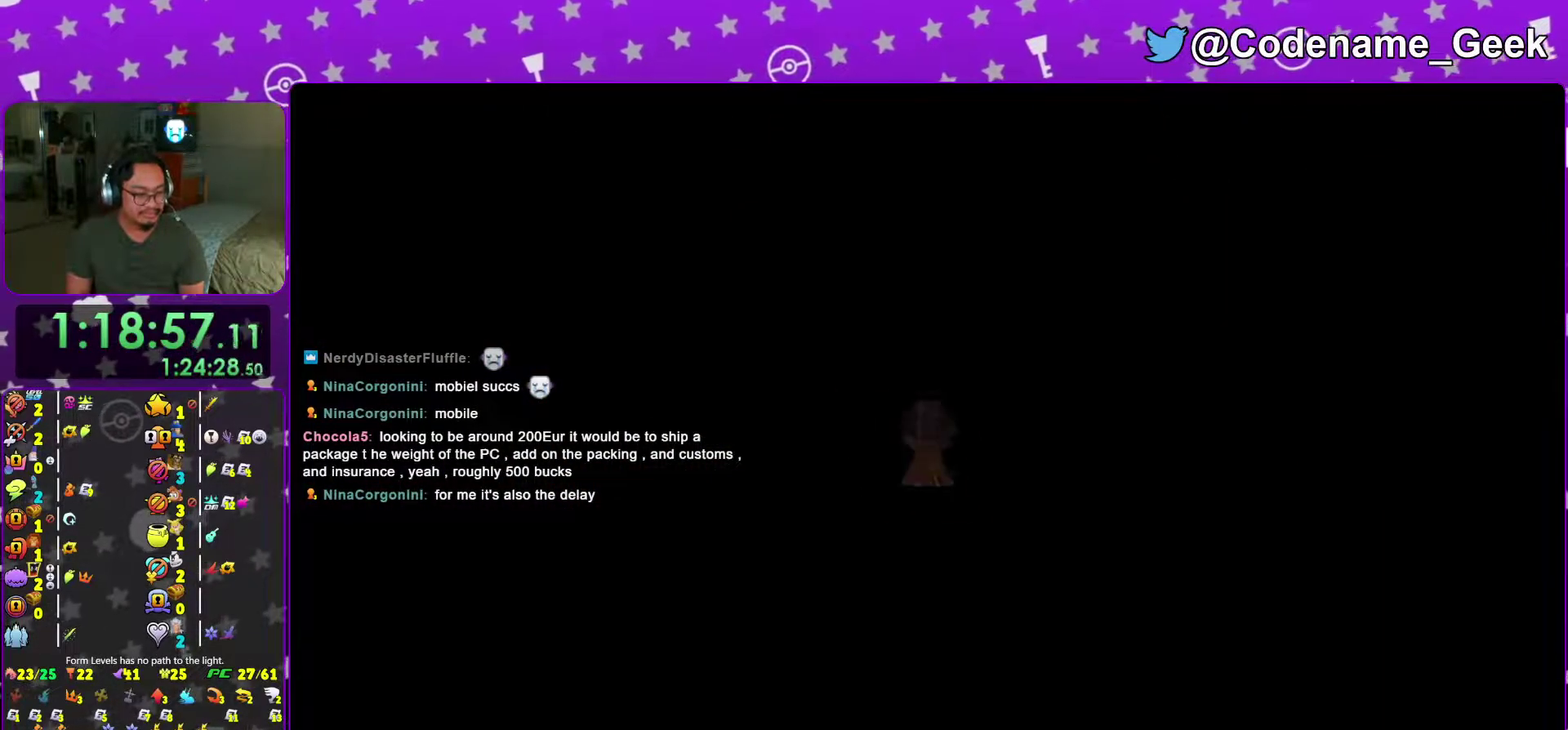
{"dt_ms": 301, "buttons": [], "left_stick": "up", "right_stick": "center", "events": [[167, "B", "down"], [301, "B", "up"]]}
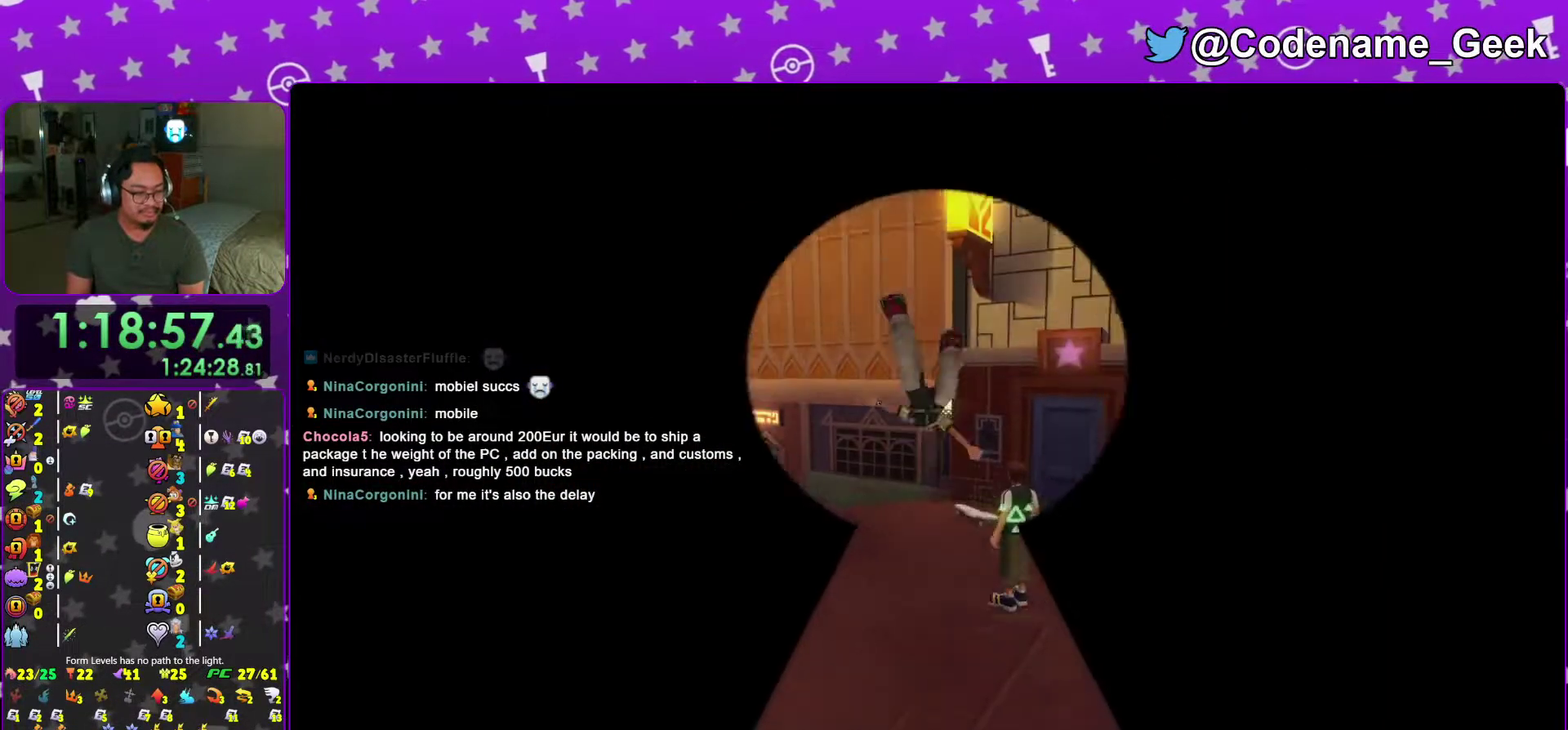
{"dt_ms": 700, "buttons": ["Y"], "left_stick": "up-left", "right_stick": "left", "events": [[83, "B", "down"], [216, "B", "up"], [300, "Y", "down"], [400, "left_stick", "up-left"], [400, "right_stick", "left"]]}
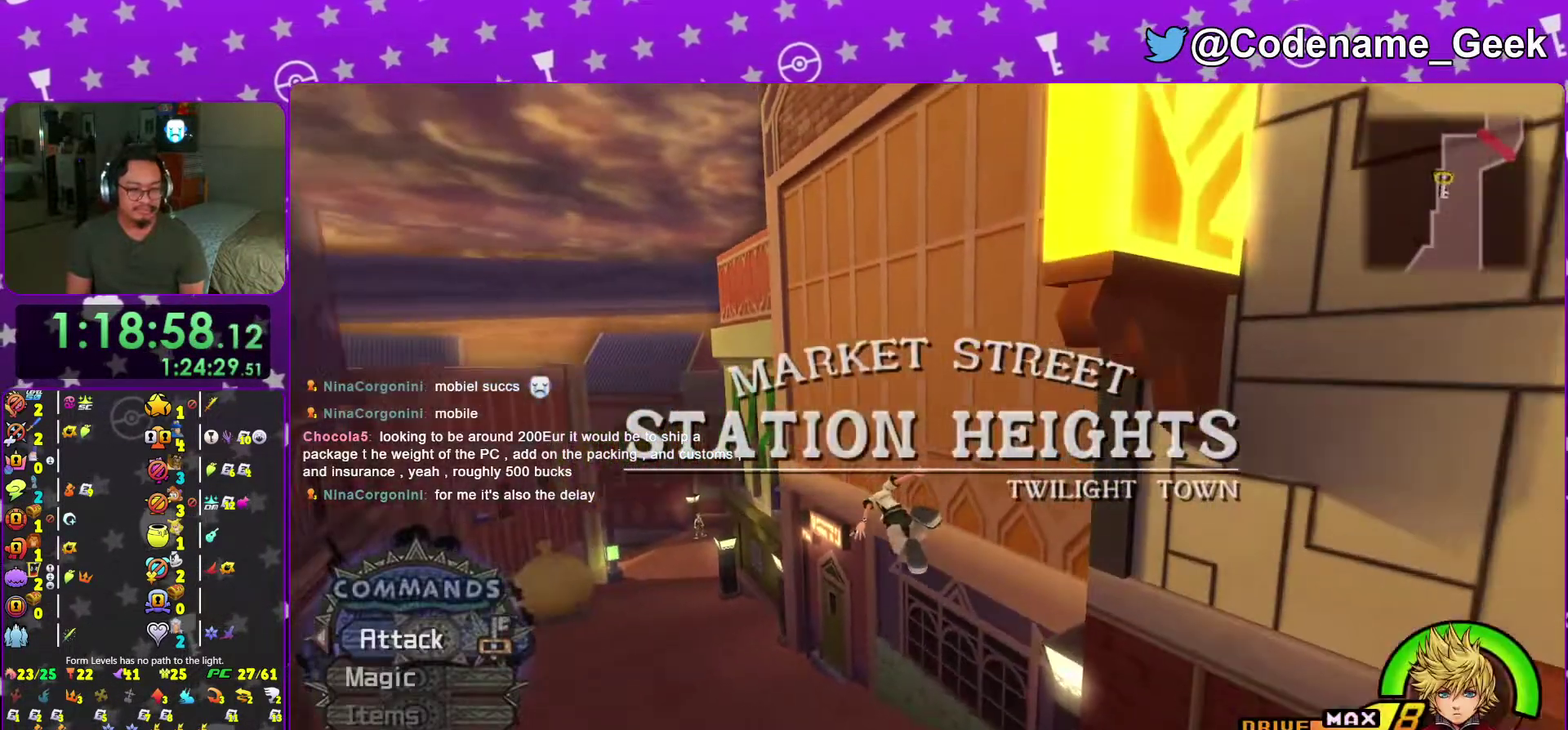
{"dt_ms": 301, "buttons": ["Y"], "left_stick": "up", "right_stick": "center", "events": [[50, "right_stick", "center"], [134, "left_stick", "up"]]}
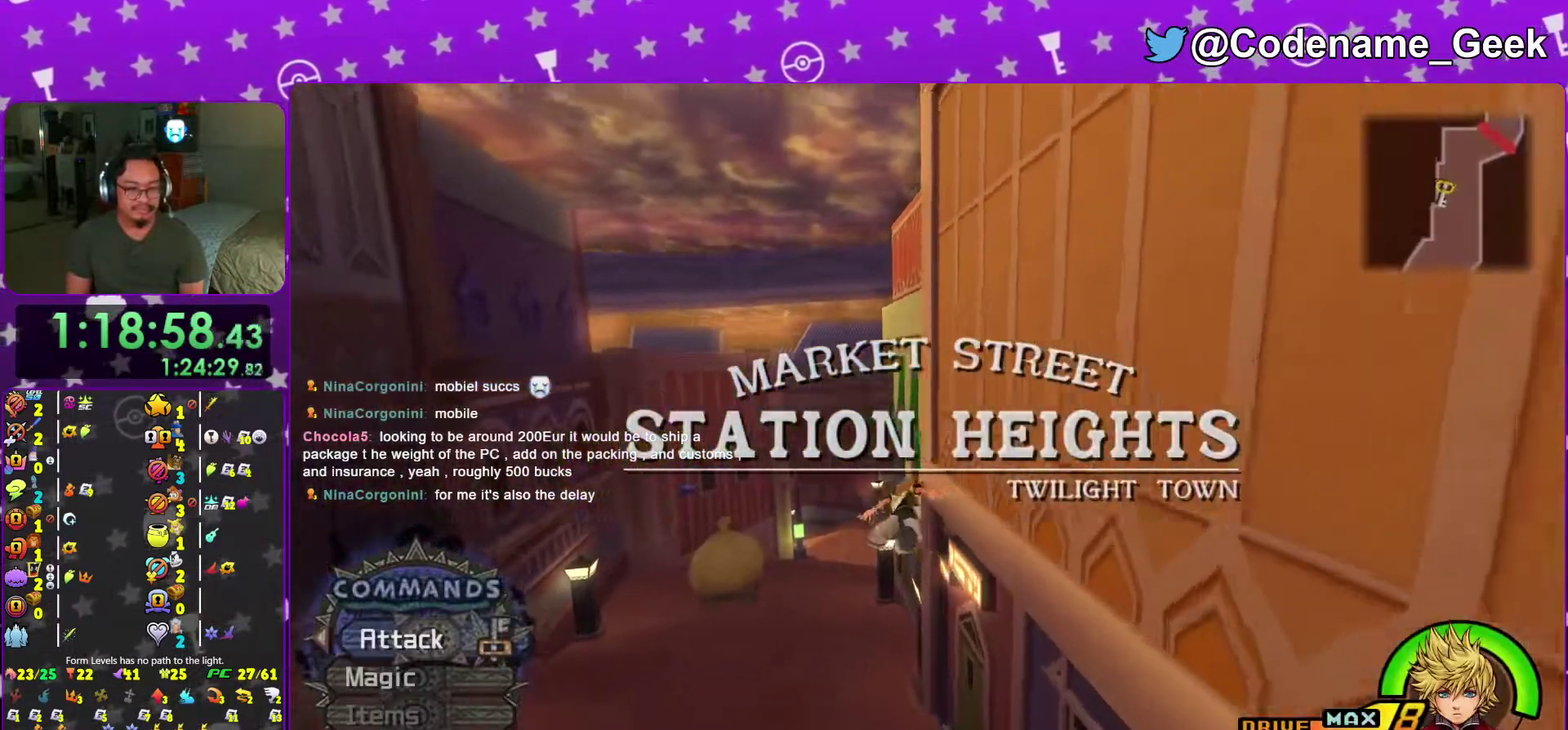
{"dt_ms": 700, "buttons": ["Y"], "left_stick": "up", "right_stick": "center", "events": [[283, "right_stick", "down-left"], [367, "right_stick", "center"]]}
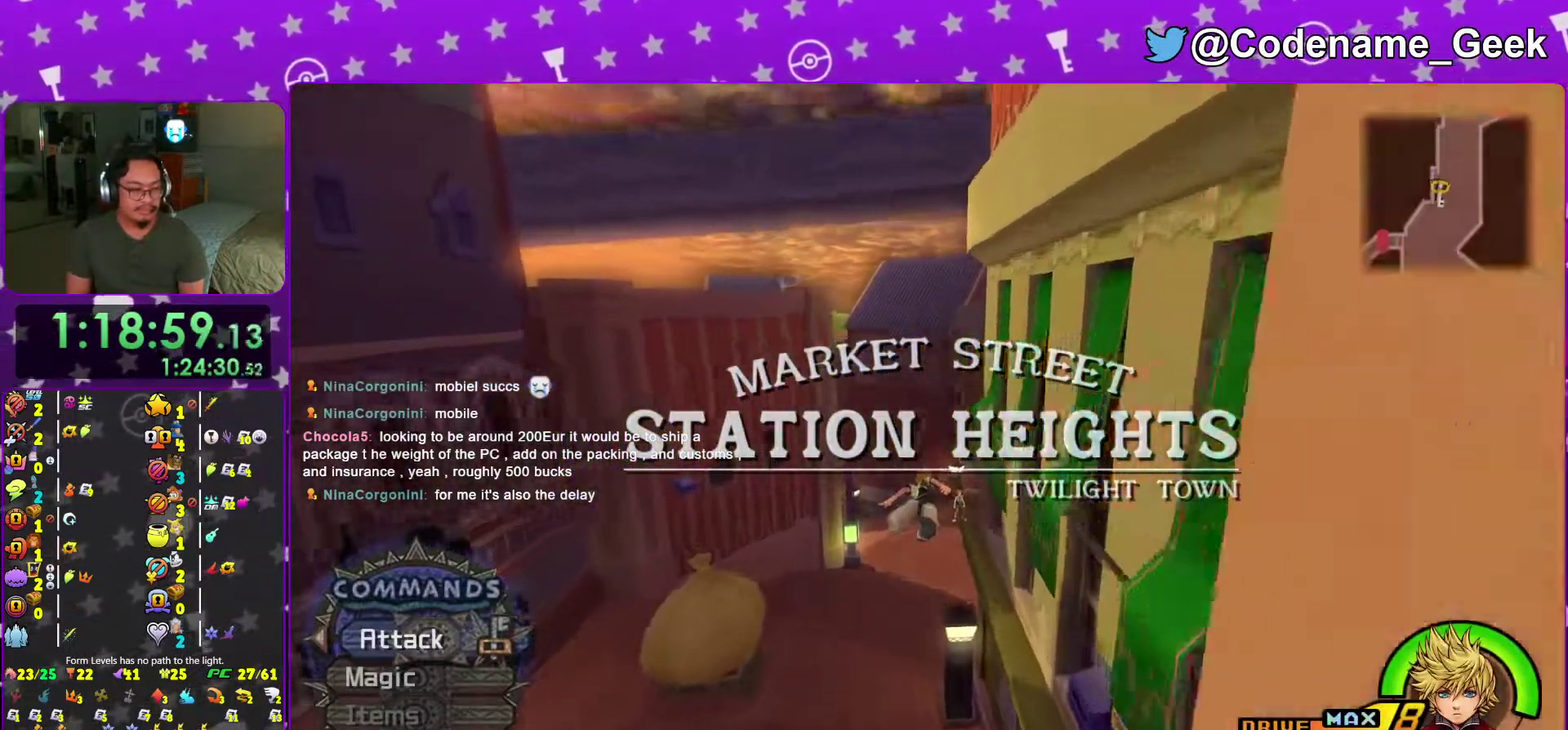
{"dt_ms": 301, "buttons": ["Y"], "left_stick": "up", "right_stick": "center", "events": []}
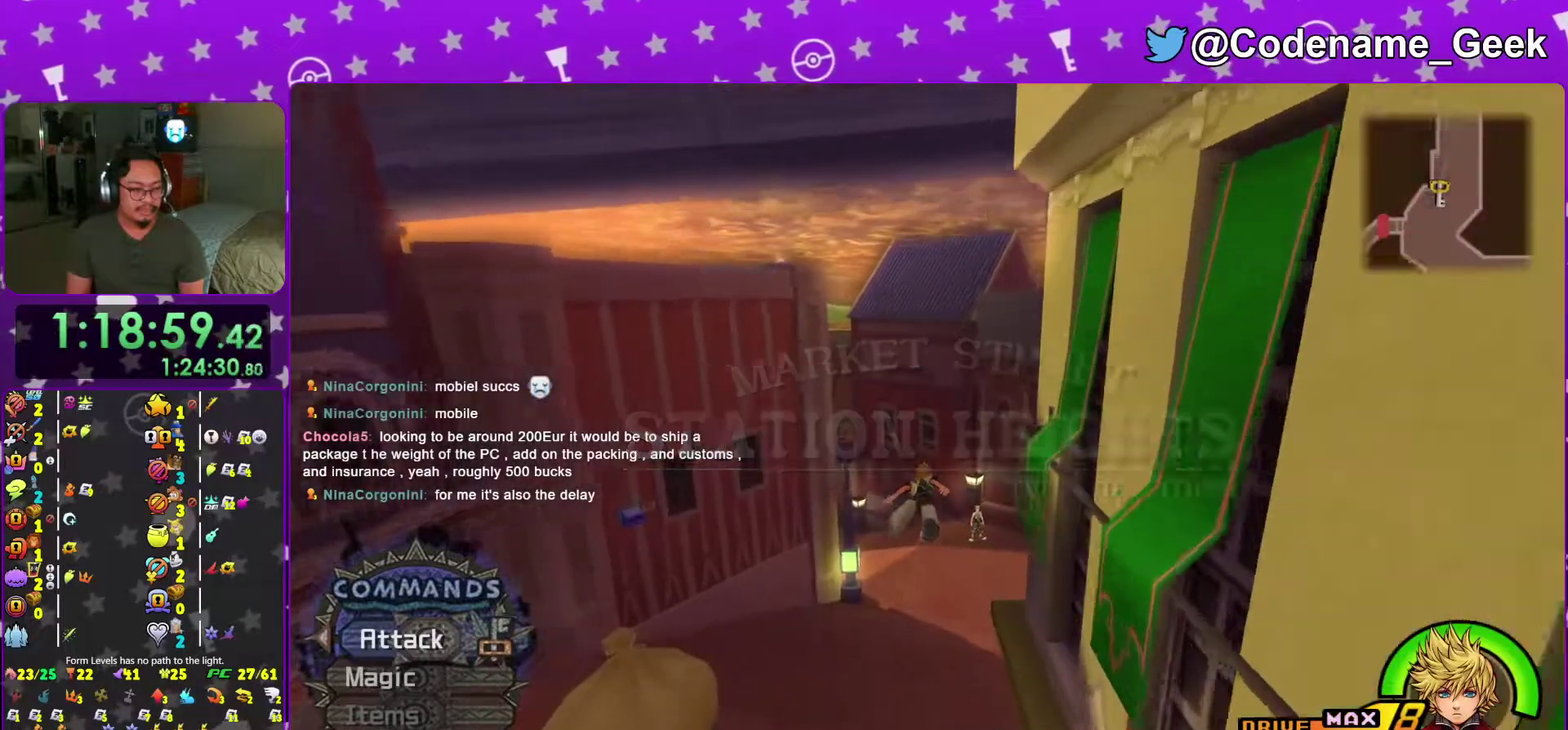
{"dt_ms": 700, "buttons": ["Y"], "left_stick": "up", "right_stick": "left", "events": [[250, "left_stick", "up-right"], [433, "left_stick", "up"], [667, "right_stick", "left"]]}
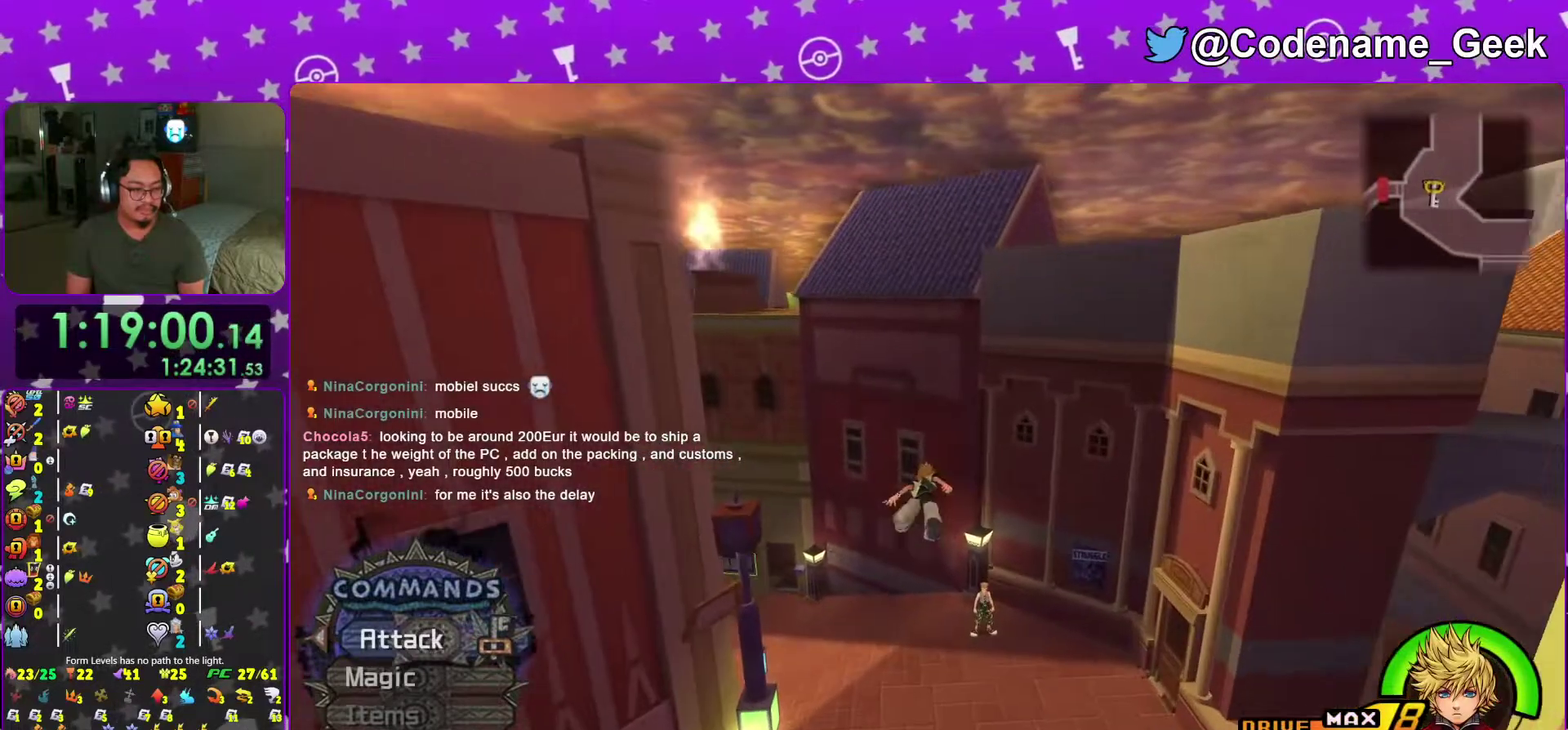
{"dt_ms": 301, "buttons": ["Y"], "left_stick": "up-left", "right_stick": "left", "events": [[134, "left_stick", "up-left"]]}
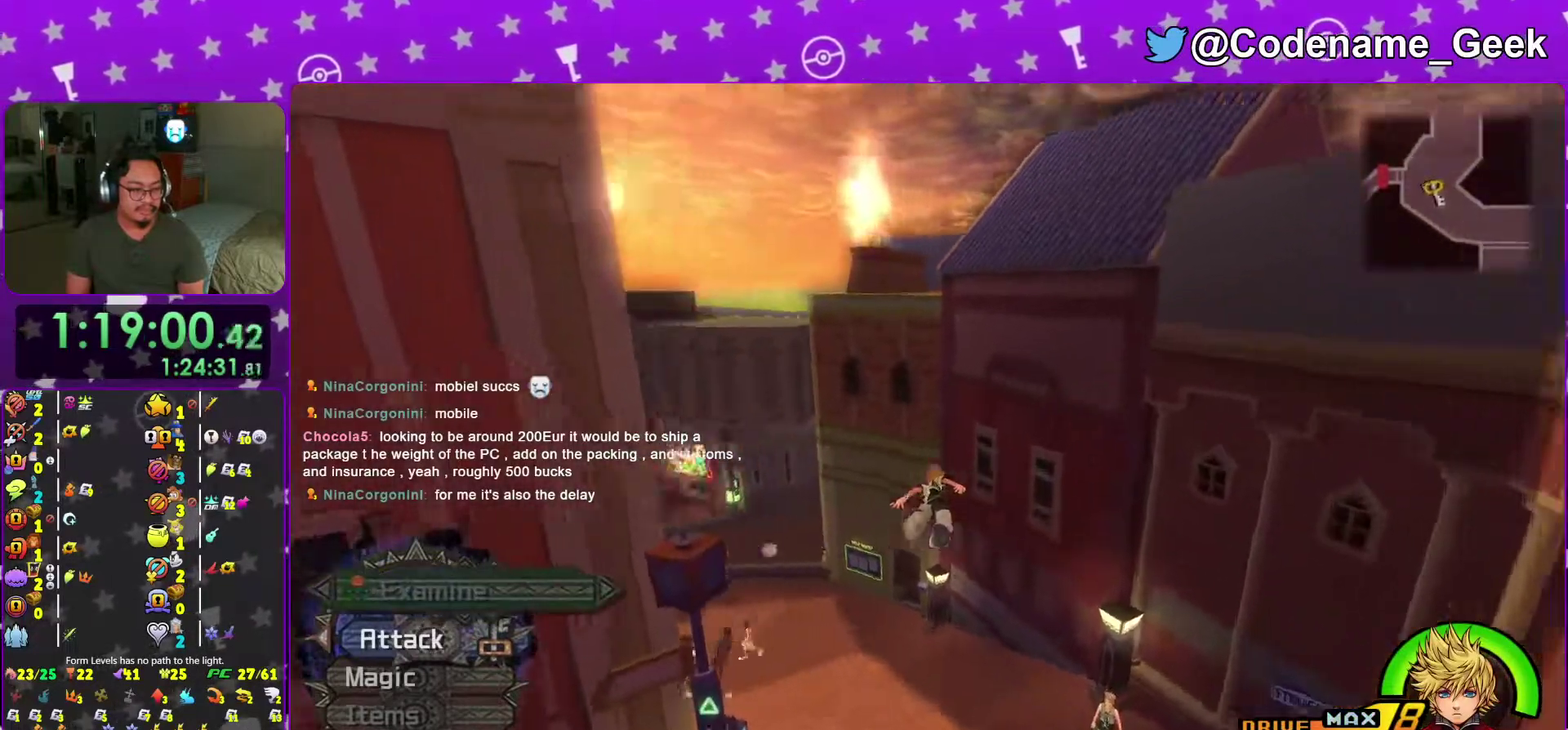
{"dt_ms": 684, "buttons": ["Y"], "left_stick": "up", "right_stick": "center", "events": [[166, "right_stick", "center"], [417, "right_stick", "left"], [500, "right_stick", "center"], [533, "left_stick", "up"]]}
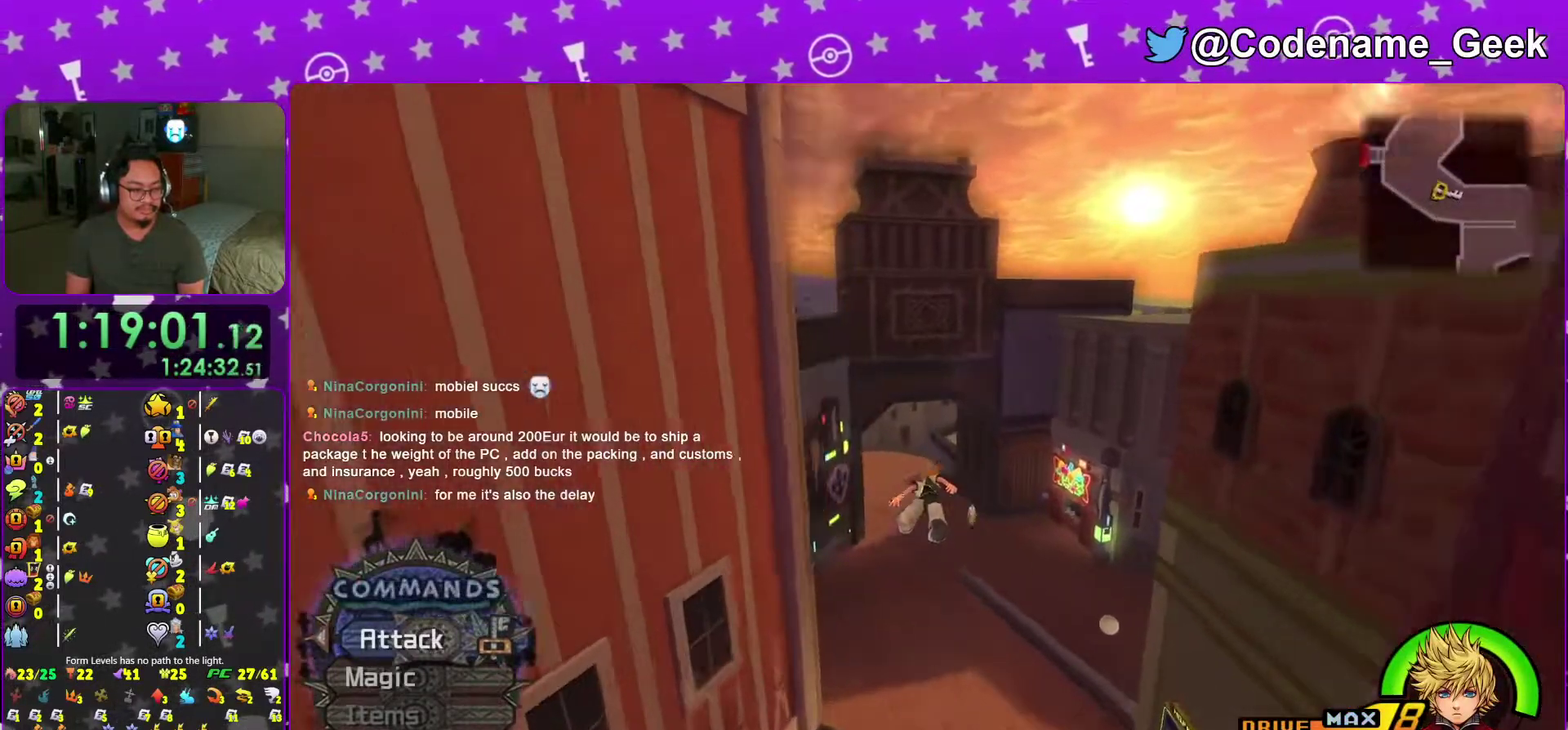
{"dt_ms": 300, "buttons": ["Y"], "left_stick": "up", "right_stick": "center", "events": [[200, "left_stick", "up-right"], [300, "left_stick", "up"]]}
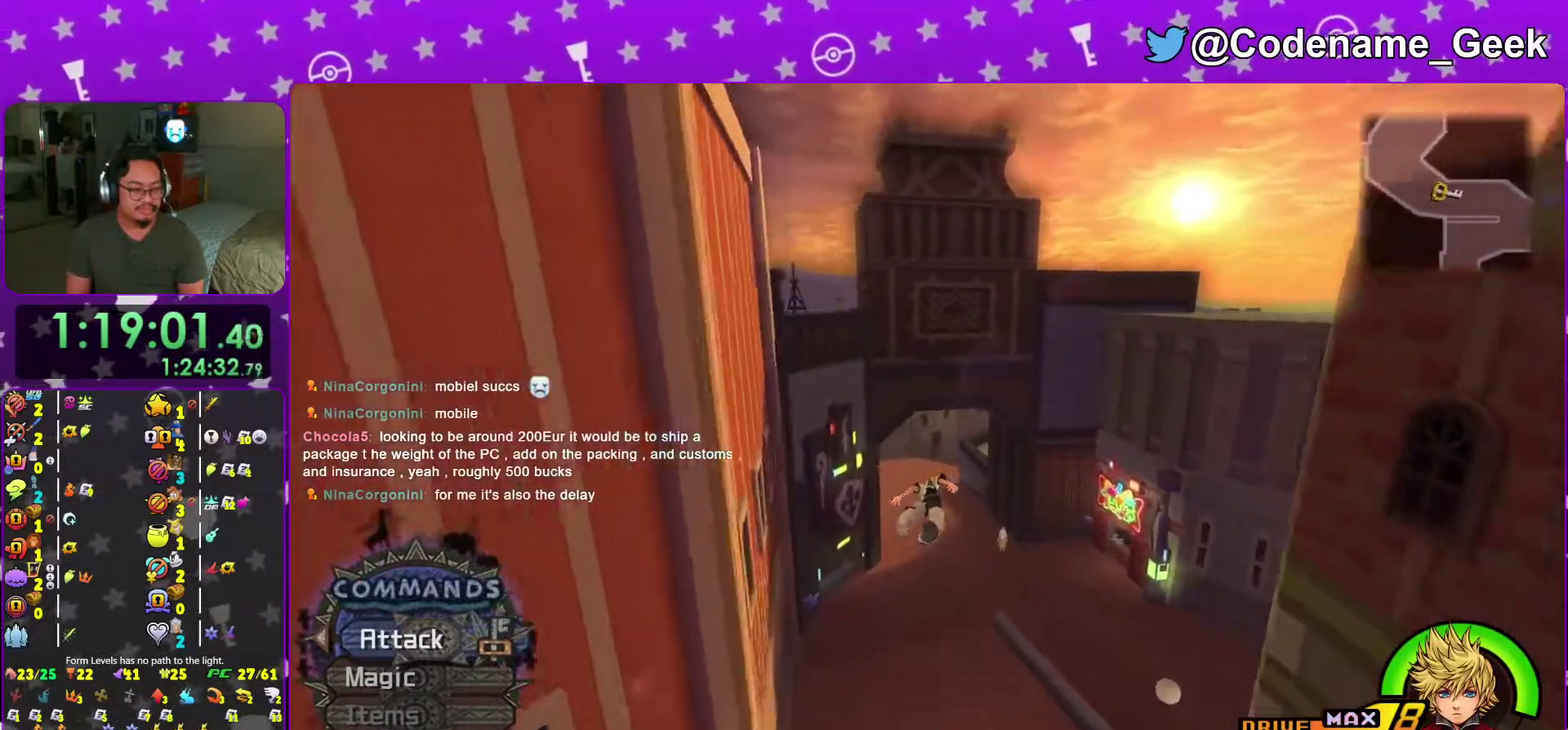
{"dt_ms": 901, "buttons": ["Y"], "left_stick": "up", "right_stick": "center", "events": [[334, "left_stick", "up-right"], [400, "right_stick", "right"], [450, "left_stick", "up"], [500, "right_stick", "center"]]}
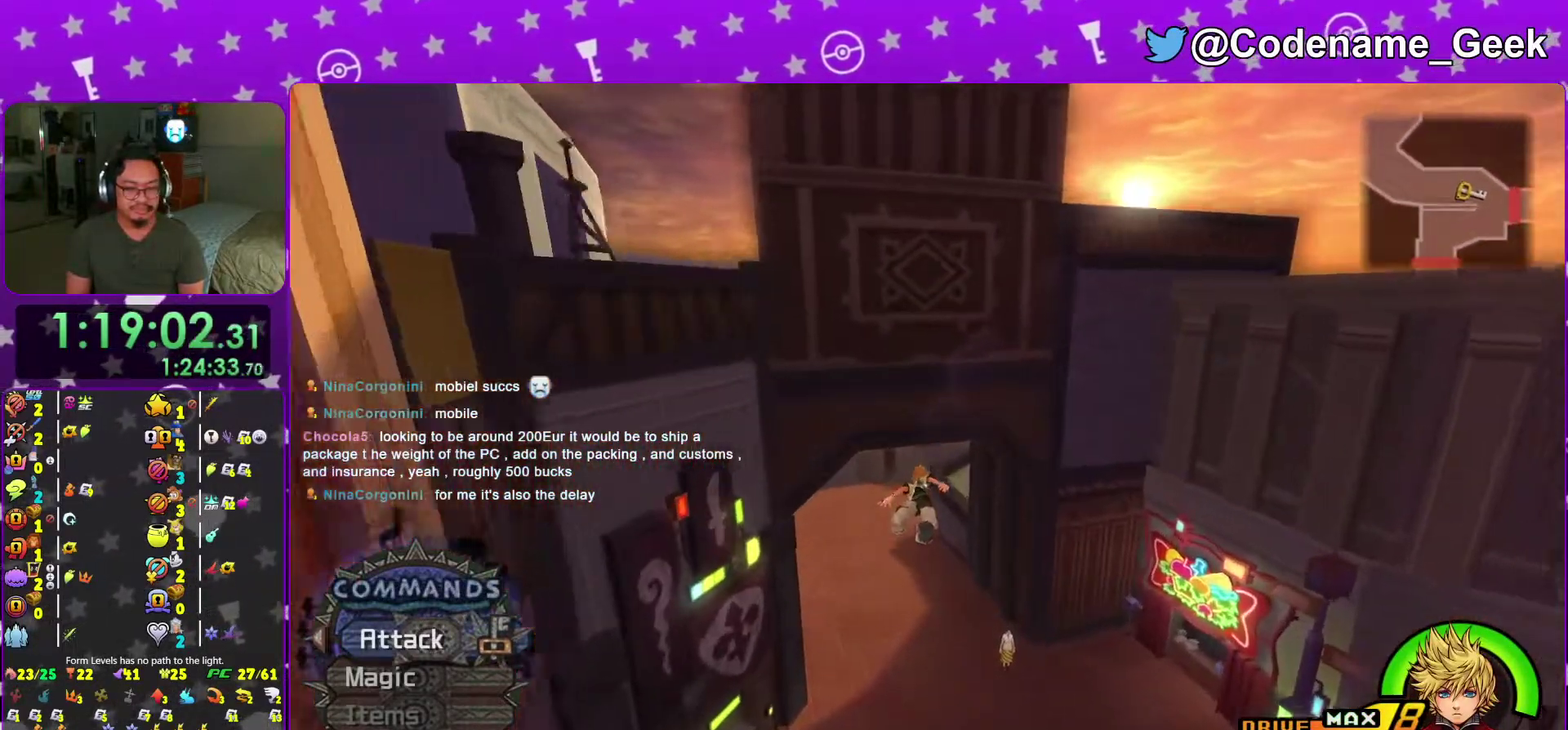
{"dt_ms": 300, "buttons": ["Y"], "left_stick": "up-left", "right_stick": "center", "events": [[83, "left_stick", "up-left"], [83, "right_stick", "left"], [200, "right_stick", "center"]]}
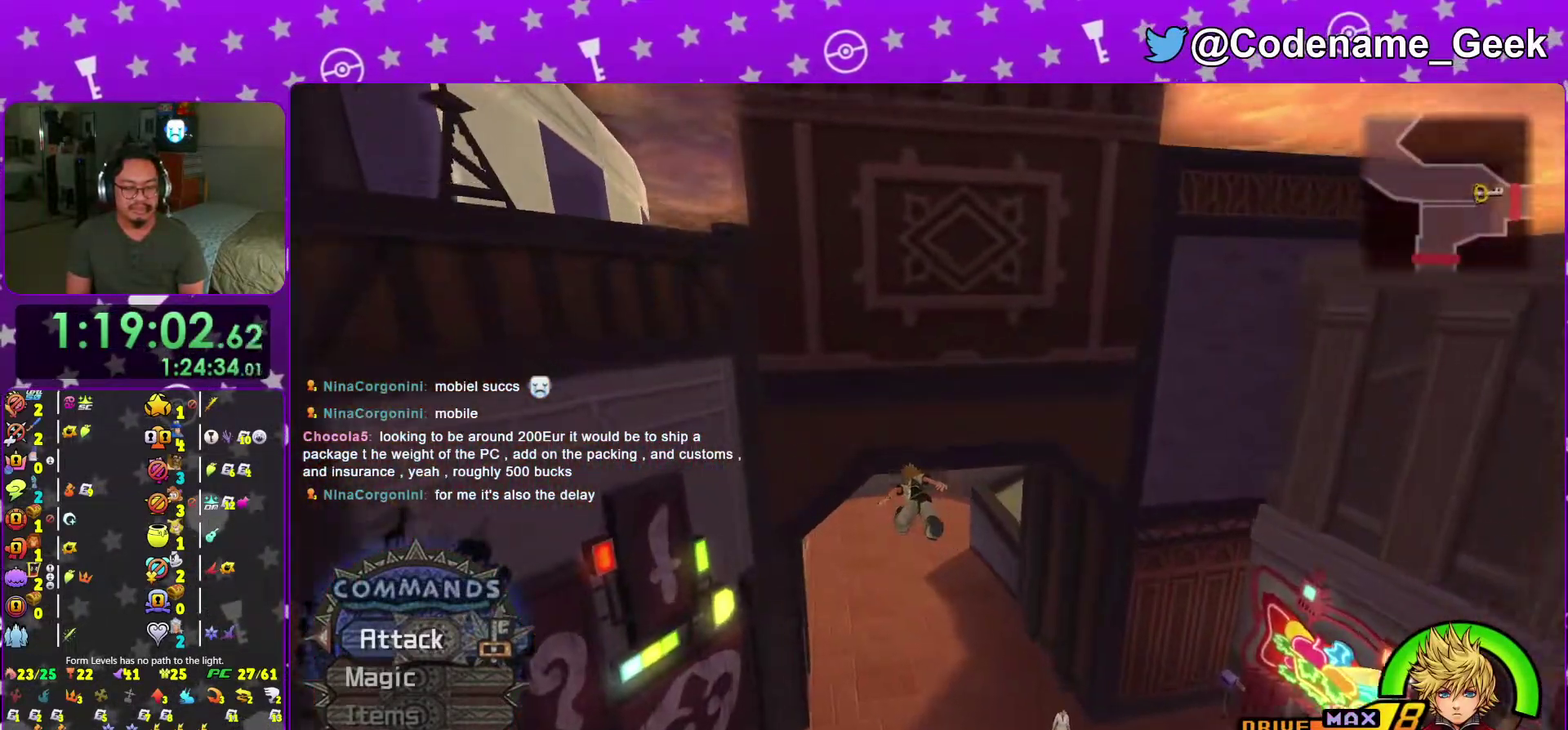
{"dt_ms": 701, "buttons": ["Y"], "left_stick": "up", "right_stick": "center", "events": [[67, "Y", "up"], [584, "Y", "down"], [601, "left_stick", "up"]]}
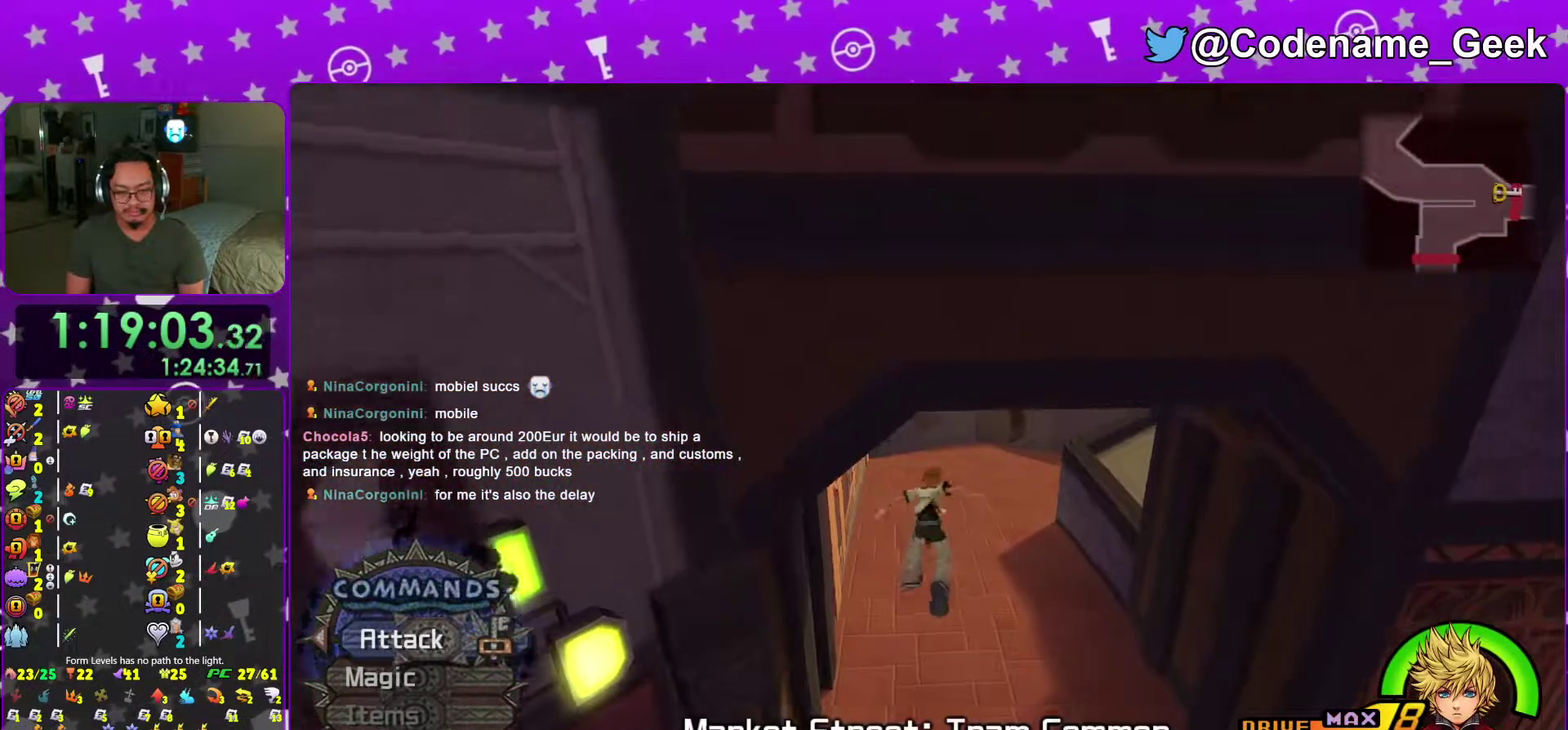
{"dt_ms": 300, "buttons": ["Y"], "left_stick": "up", "right_stick": "center", "events": []}
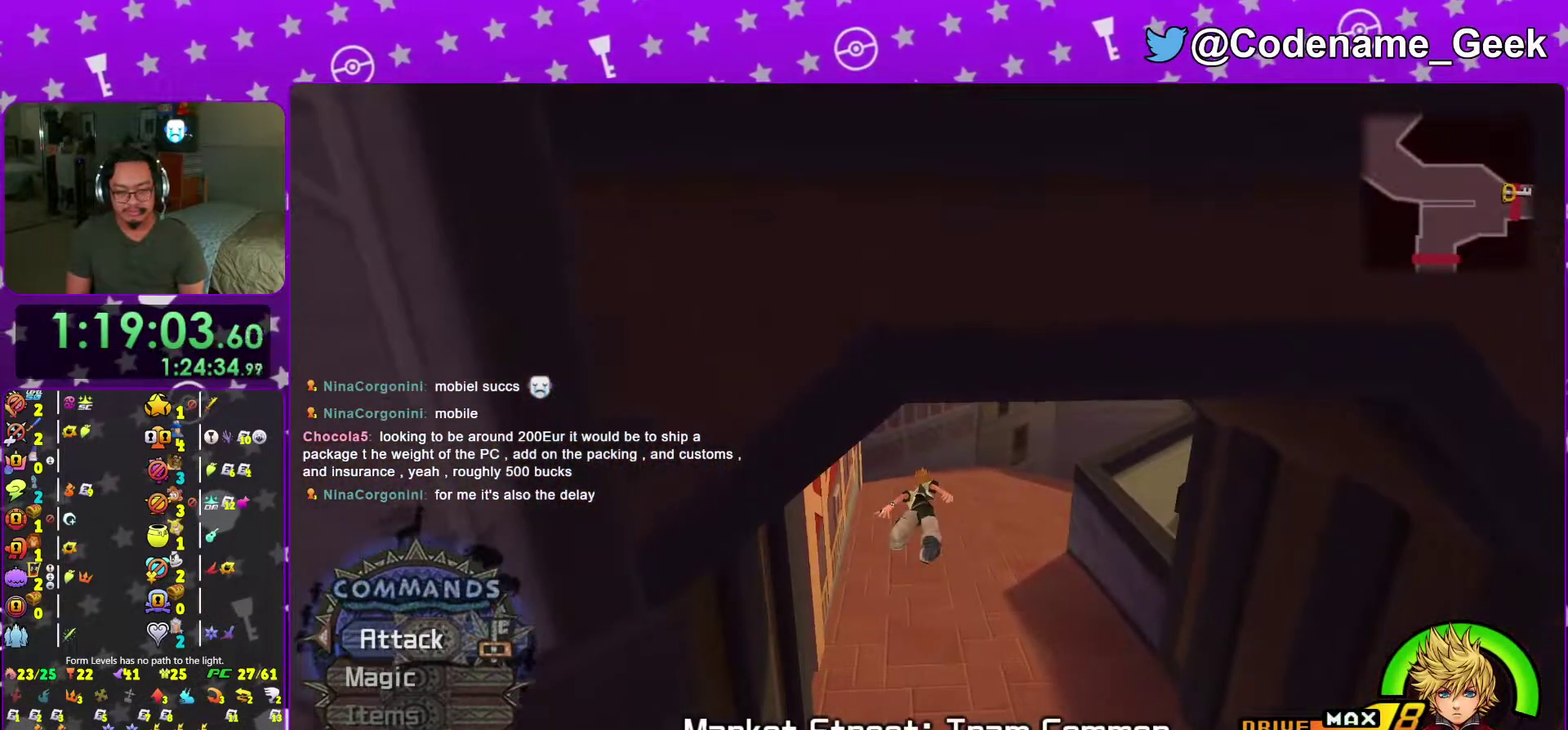
{"dt_ms": 701, "buttons": [], "left_stick": "up", "right_stick": "center"}